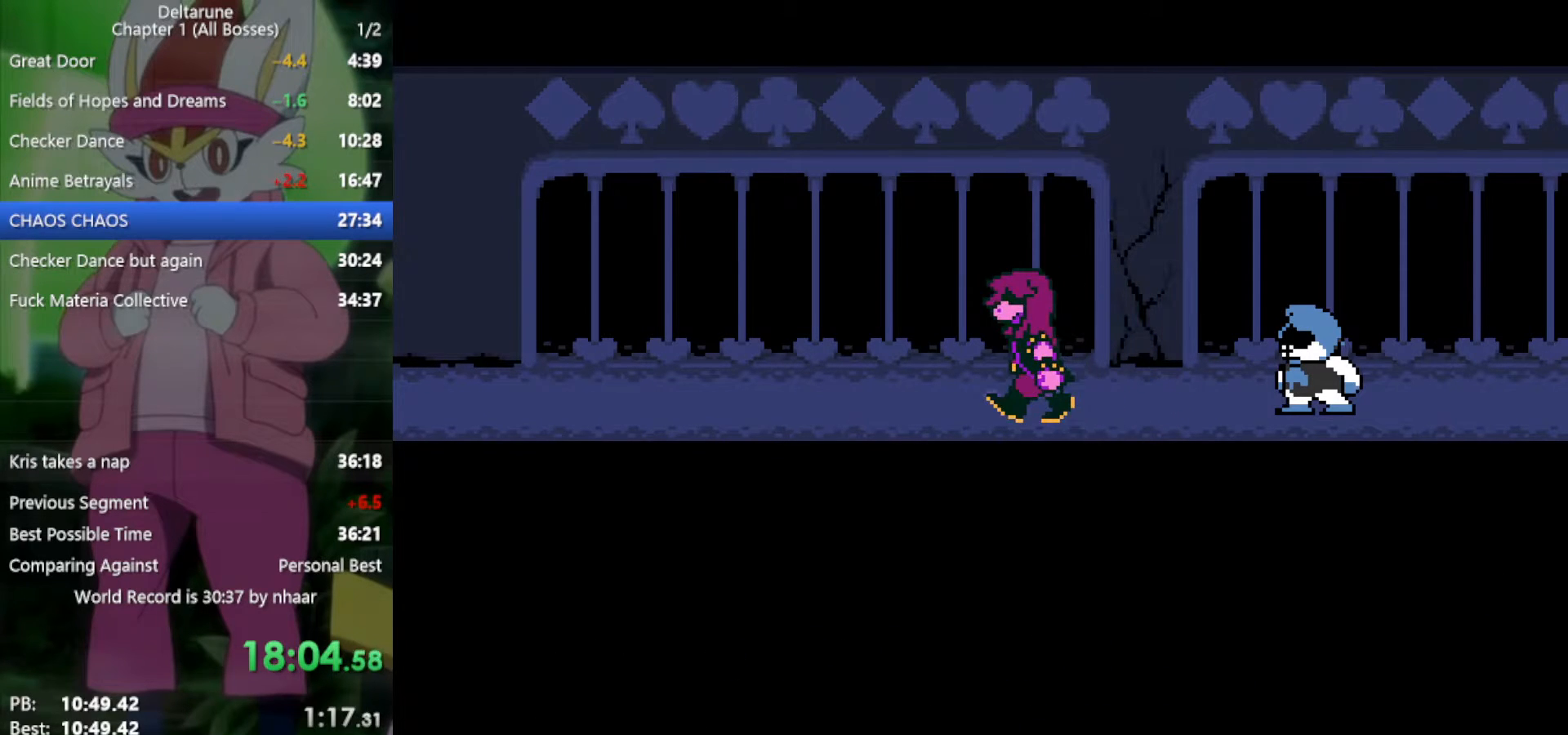
Gameplay with keyboard; each line is a JSON object with the keys held at the frame after it. "events" lists presses ("down") and releases ("up") of "c", "ctrl", "down", "left", "return", "right", "shift", "up", "x" and "z" between this image and that frame as [ms after this image, input, new state], when the widget could be followed in between. No other keys are recorded. Mouse input is not recorded.
{"keys": ["return", "x"], "events": [[33, "z", "up"], [83, "return", "up"], [117, "return", "down"], [217, "return", "up"], [300, "return", "down"], [350, "z", "down"], [400, "return", "up"], [483, "return", "down"], [483, "z", "up"]]}
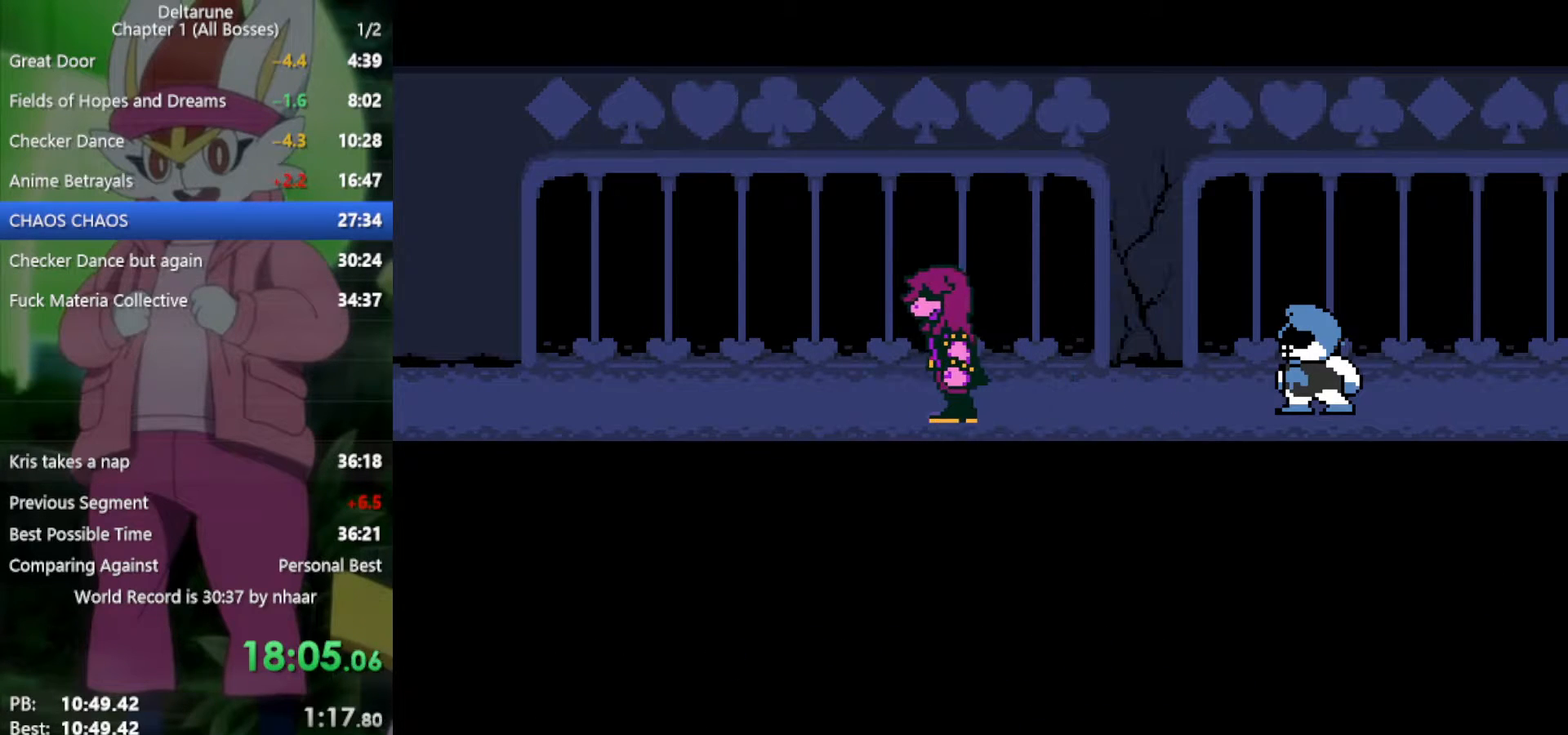
{"keys": ["x", "z"], "events": [[83, "return", "up"], [217, "return", "down"], [267, "return", "up"], [400, "return", "down"], [483, "return", "up"], [483, "z", "down"]]}
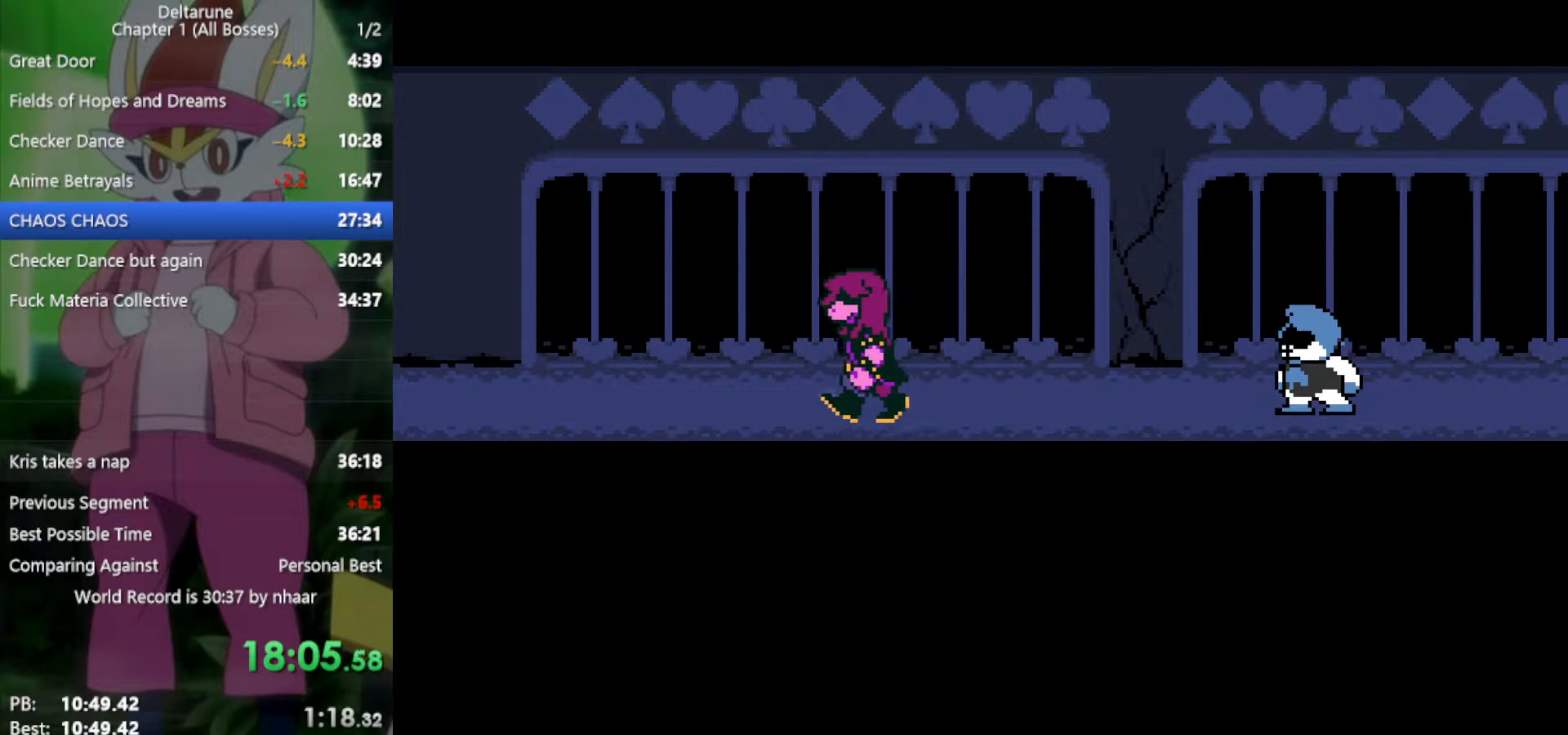
{"keys": ["return", "x"], "events": [[83, "return", "down"], [83, "z", "up"], [133, "return", "up"], [167, "z", "down"], [217, "return", "down"], [267, "return", "up"], [317, "z", "up"], [350, "return", "down"], [350, "z", "down"], [400, "return", "up"], [500, "return", "down"], [500, "z", "up"]]}
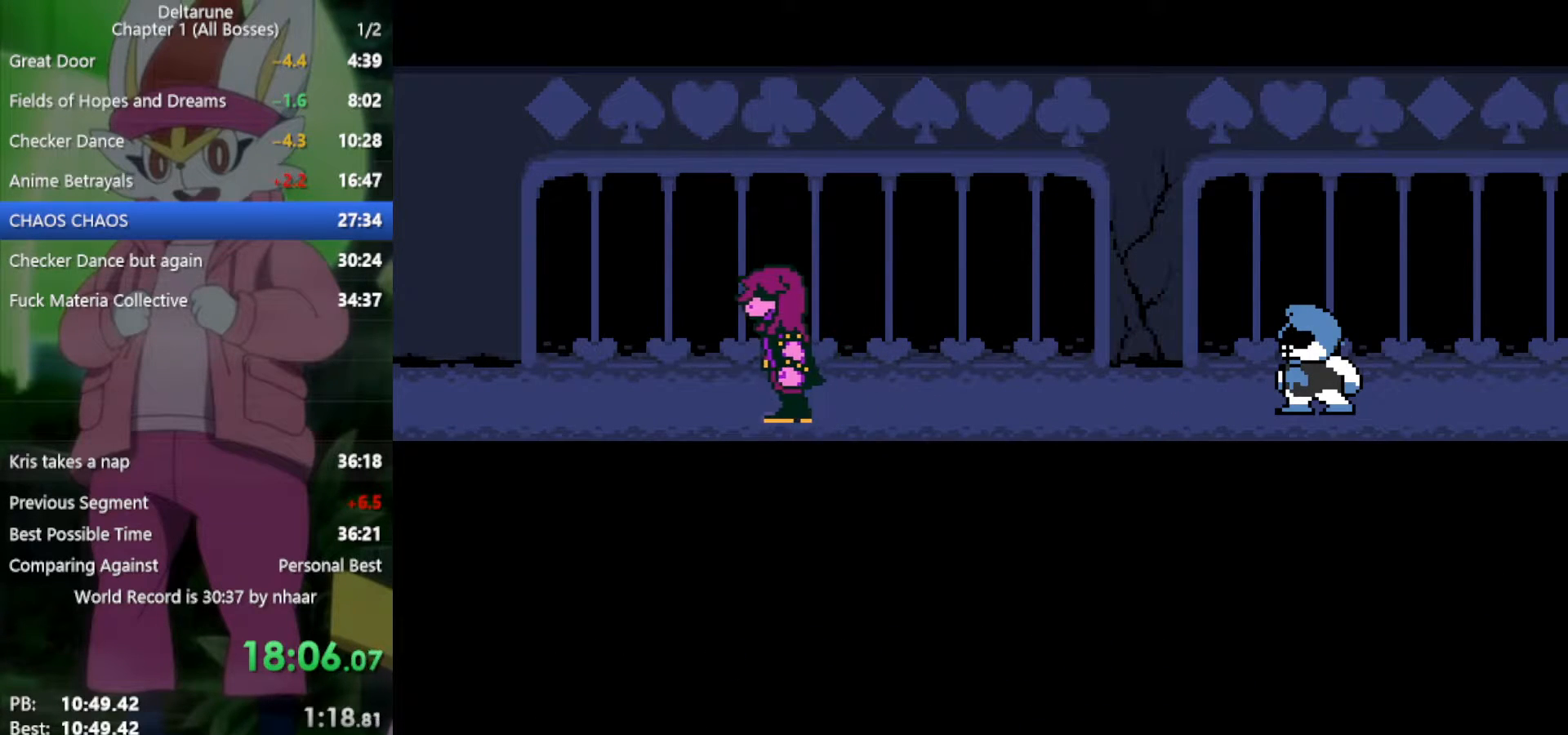
{"keys": ["x", "z"], "events": [[50, "return", "up"], [83, "z", "down"], [133, "return", "down"], [183, "return", "up"], [183, "z", "up"], [267, "return", "down"], [317, "return", "up"], [317, "z", "down"], [400, "return", "down"], [400, "z", "up"], [500, "return", "up"], [500, "z", "down"]]}
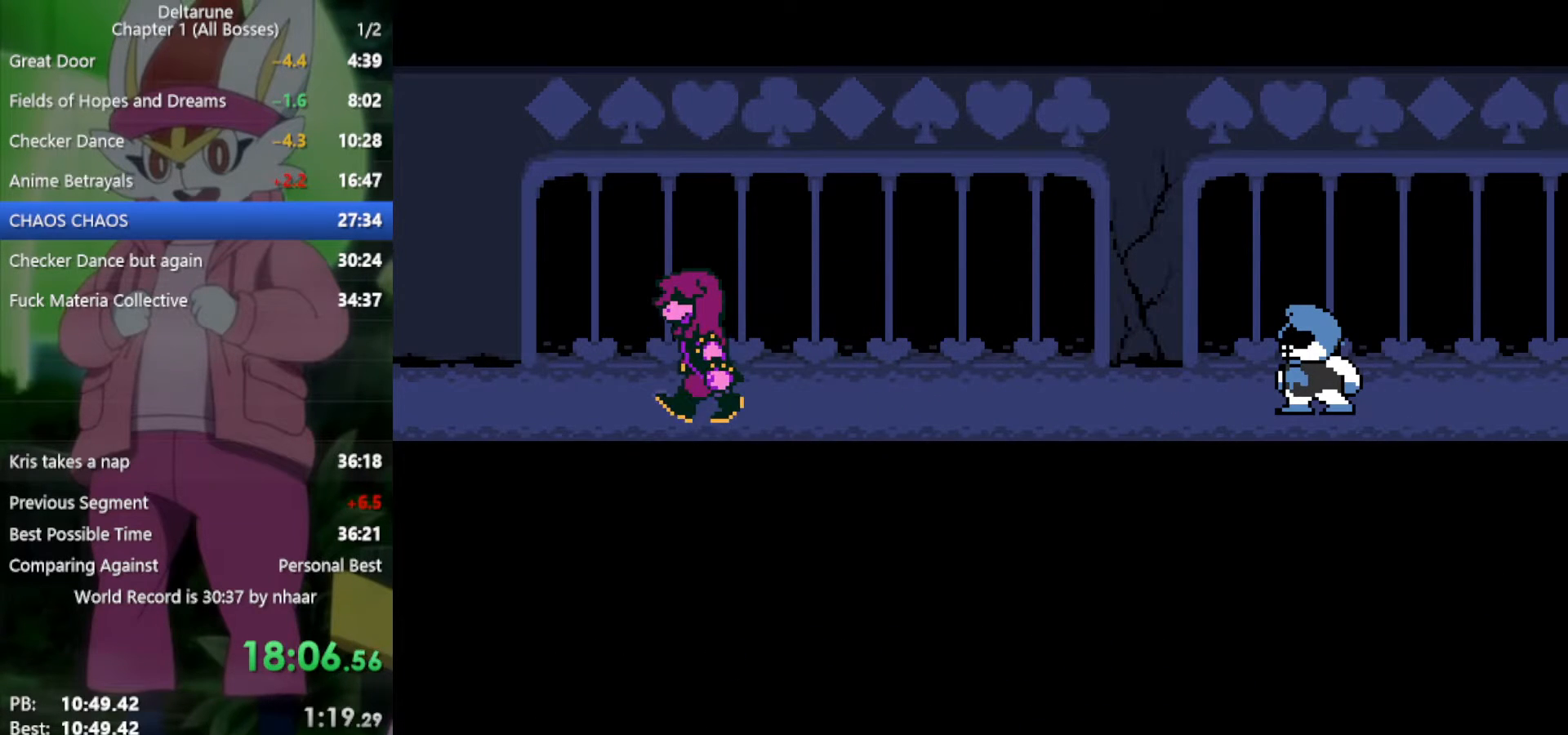
{"keys": ["x"], "events": [[83, "return", "down"], [83, "z", "up"], [133, "return", "up"], [183, "z", "down"], [233, "return", "down"], [267, "z", "up"], [317, "return", "up"], [367, "z", "down"], [417, "return", "down"], [450, "return", "up"], [450, "z", "up"]]}
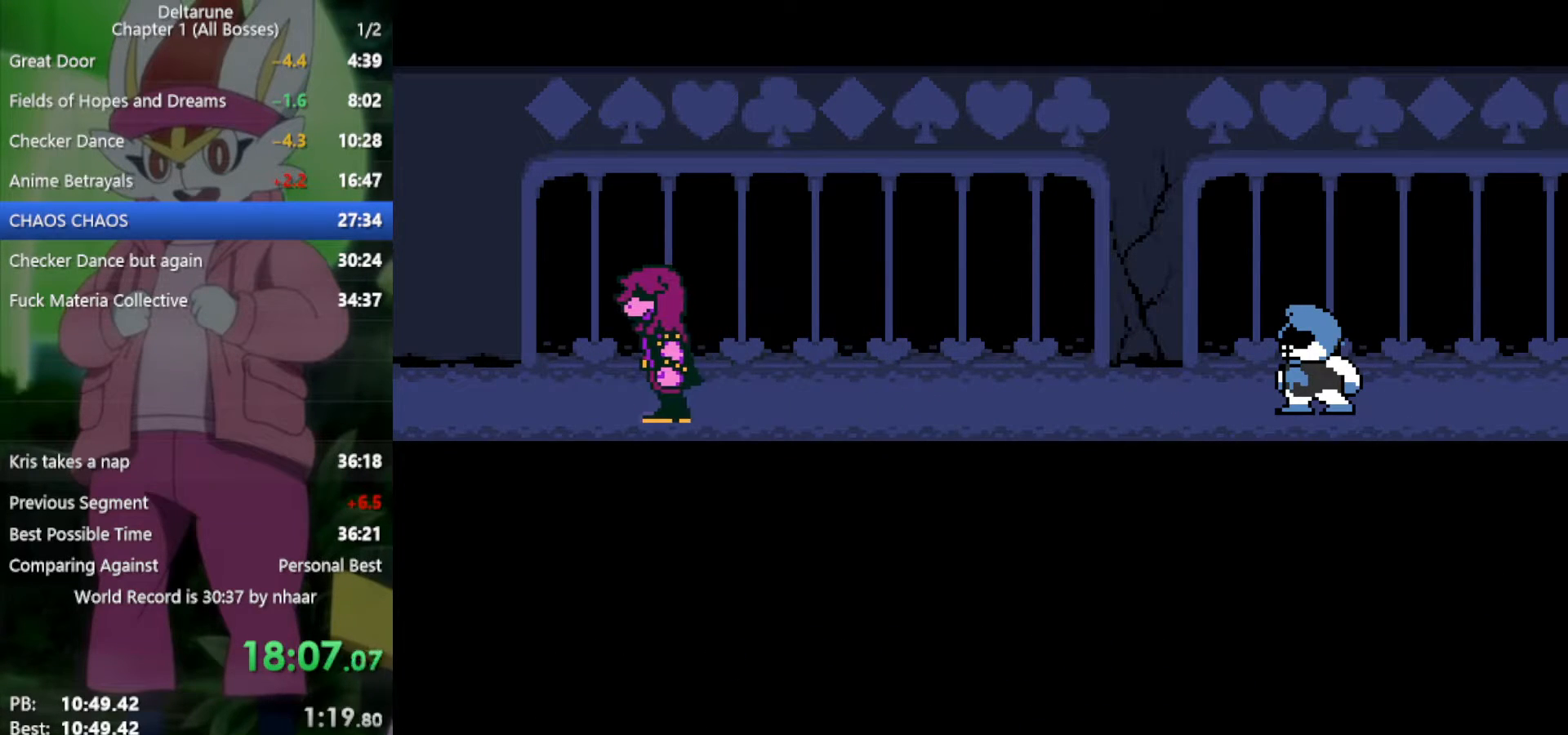
{"keys": ["x", "z"], "events": [[50, "return", "down"], [50, "z", "down"], [150, "return", "up"], [150, "z", "up"], [233, "return", "down"], [233, "z", "down"], [283, "return", "up"], [367, "return", "down"], [367, "z", "up"], [467, "return", "up"], [467, "z", "down"]]}
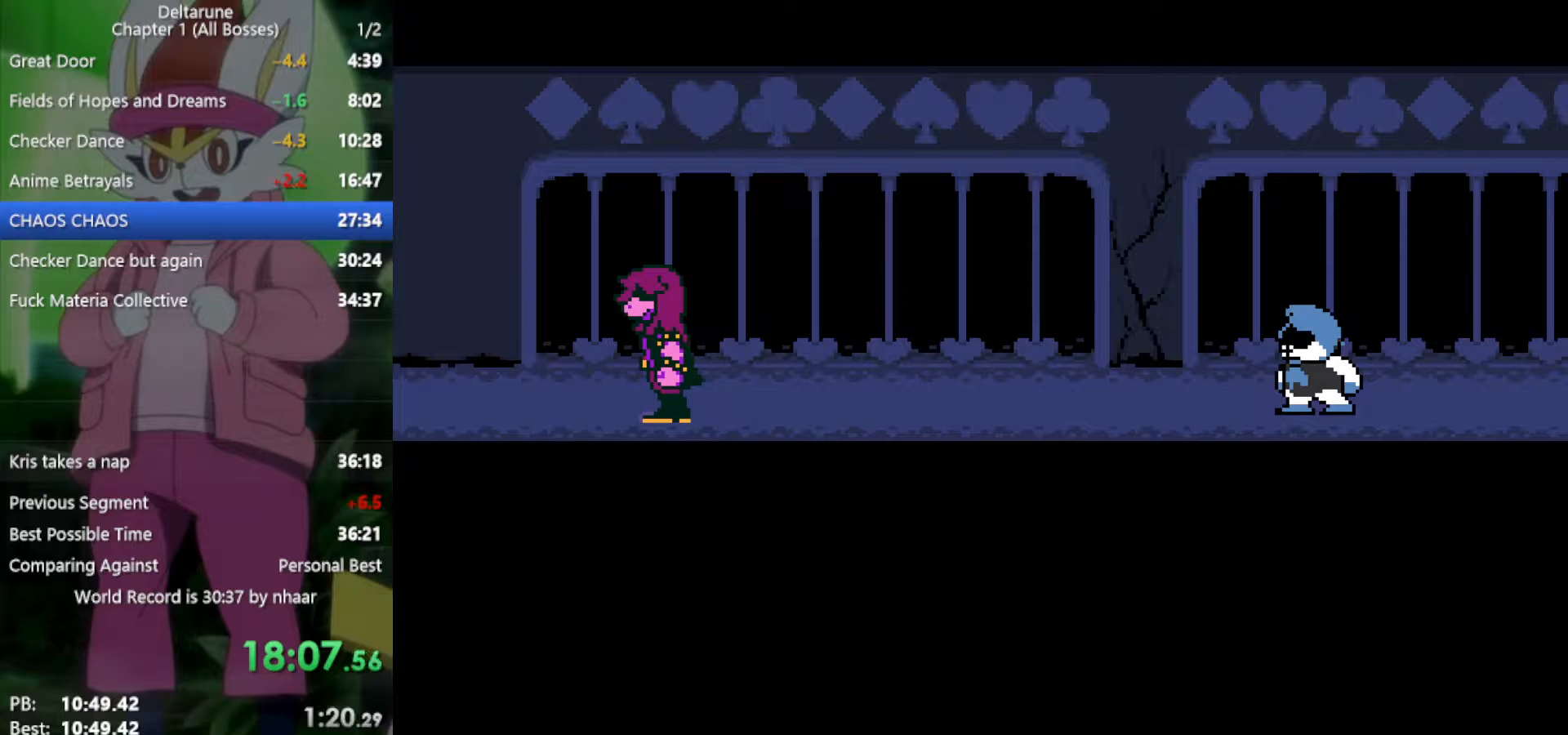
{"keys": ["x"], "events": [[17, "return", "down"], [50, "z", "up"], [100, "return", "up"], [150, "return", "down"], [200, "z", "down"], [233, "return", "up"], [283, "return", "down"], [283, "z", "up"], [383, "return", "up"], [417, "z", "down"], [467, "z", "up"]]}
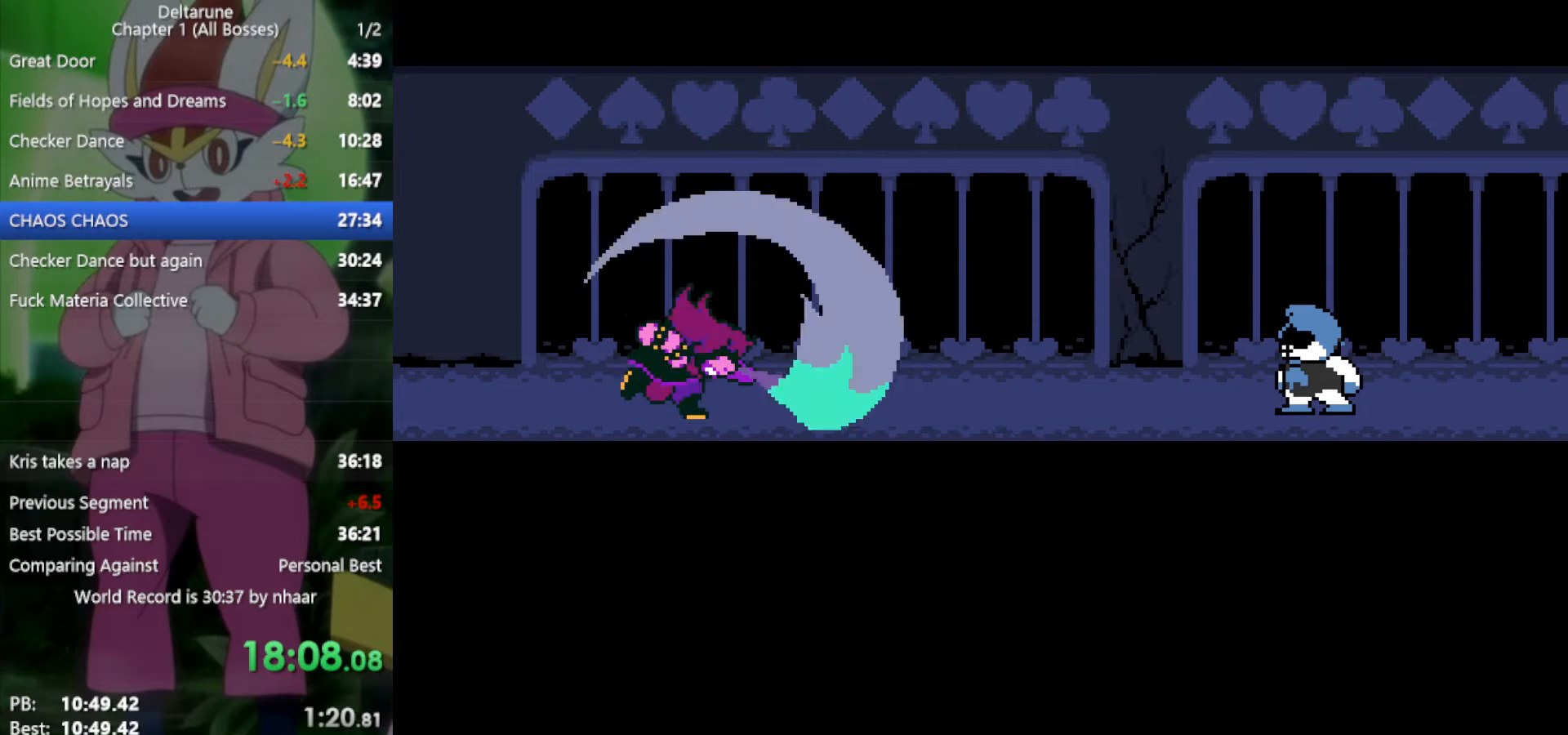
{"keys": ["x", "z"], "events": [[67, "return", "down"], [100, "return", "up"], [100, "z", "down"], [200, "return", "down"], [200, "z", "up"], [300, "return", "up"], [300, "z", "down"], [383, "return", "down"], [383, "z", "up"], [433, "return", "up"], [483, "z", "down"]]}
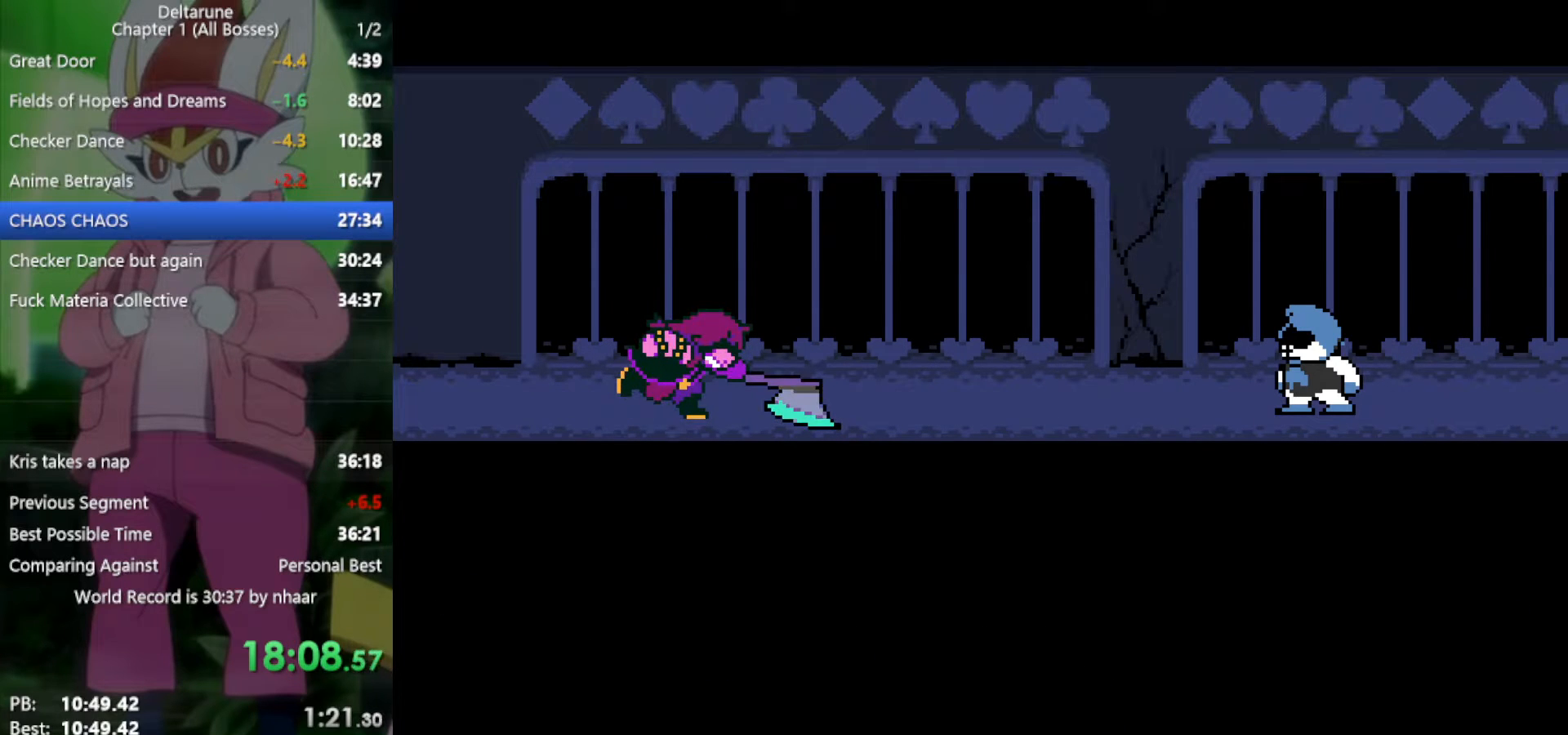
{"keys": ["return", "x"], "events": [[17, "return", "down"], [67, "z", "up"], [117, "return", "up"], [167, "z", "down"], [200, "return", "down"], [250, "return", "up"], [250, "z", "up"], [300, "z", "down"], [350, "return", "down"], [433, "return", "up"], [433, "z", "up"], [483, "return", "down"]]}
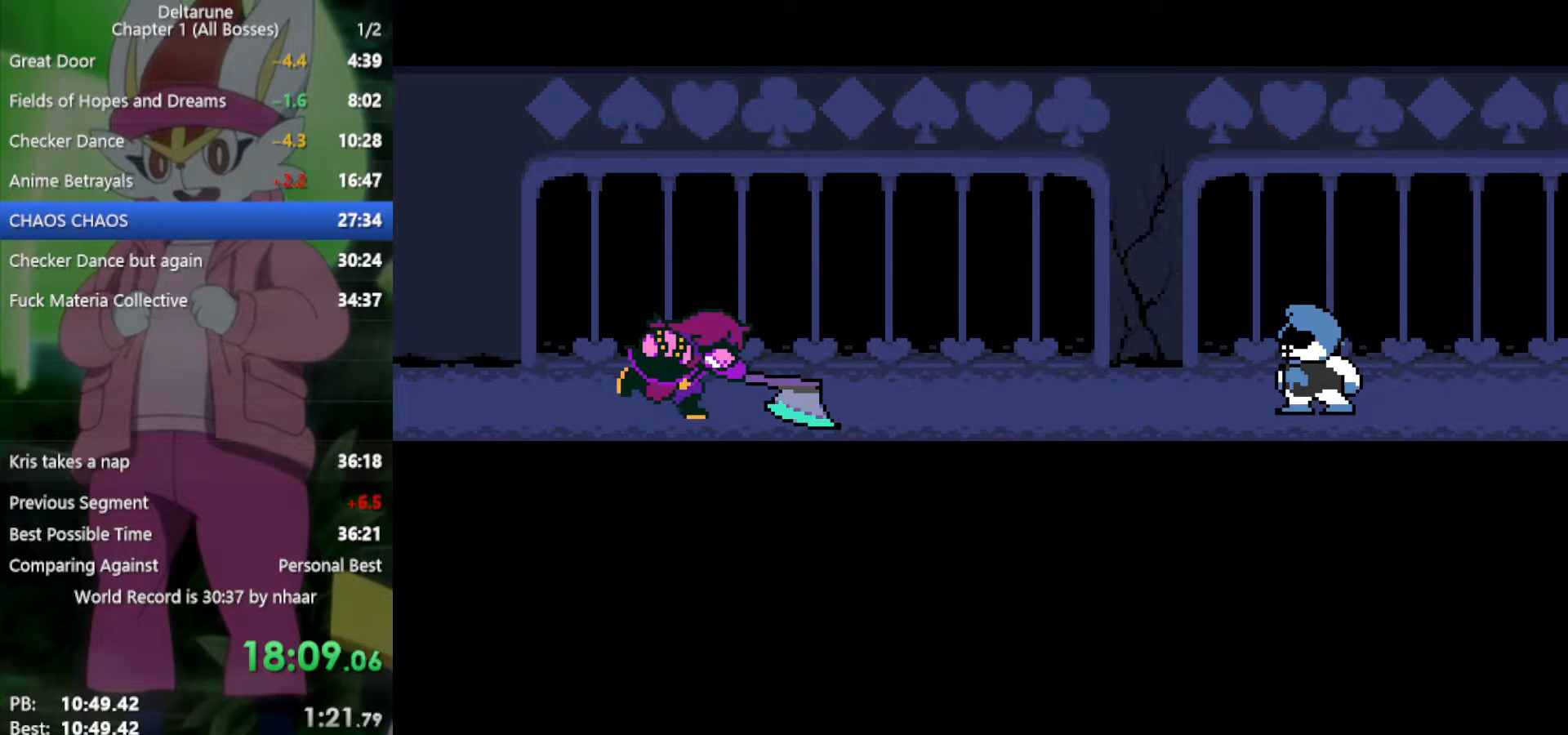
{"keys": ["x"], "events": [[33, "z", "down"], [67, "return", "up"], [117, "return", "down"], [217, "return", "up"], [250, "z", "up"], [300, "return", "down"], [350, "return", "up"], [350, "z", "down"], [433, "return", "down"], [483, "return", "up"], [483, "z", "up"]]}
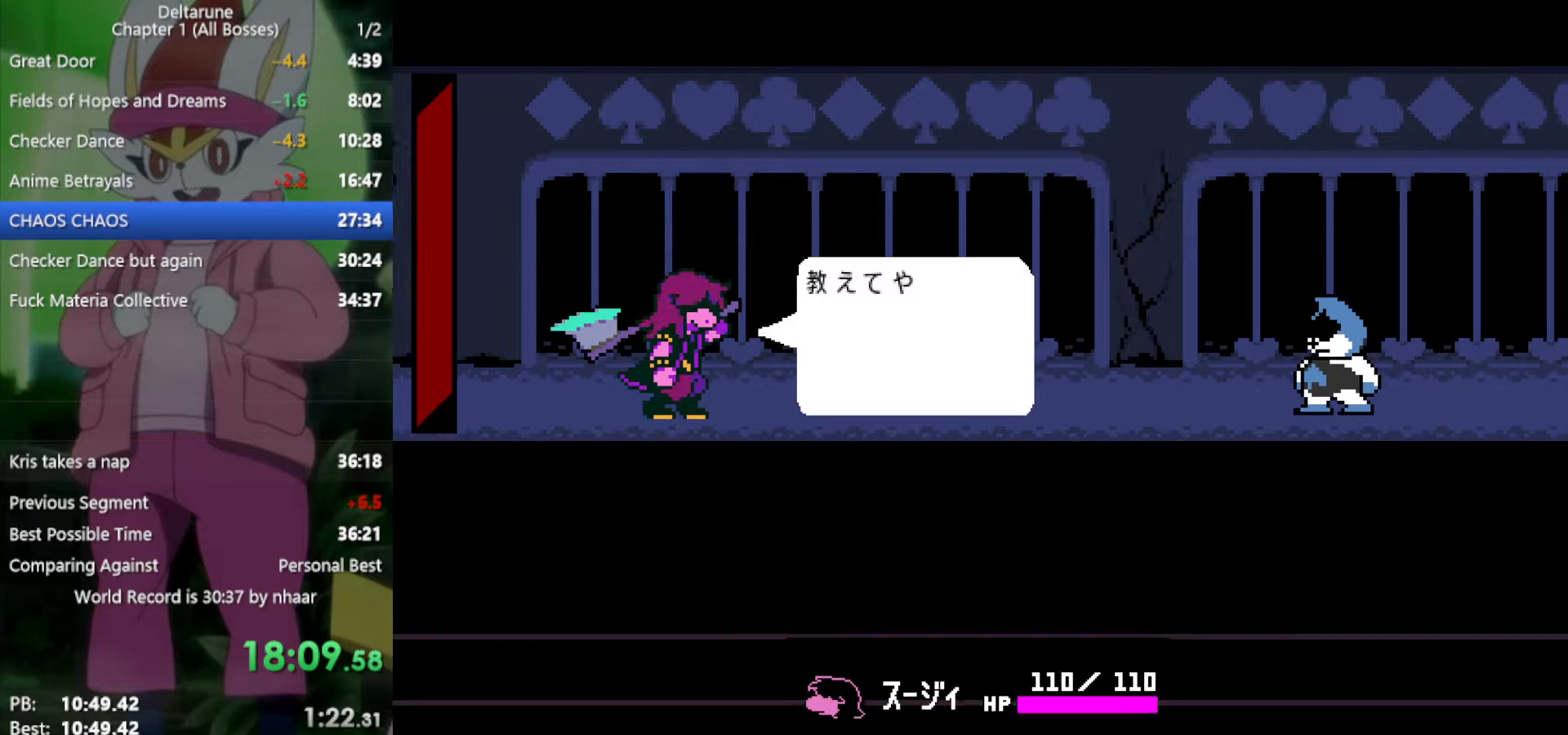
{"keys": ["x"], "events": [[67, "return", "down"], [67, "z", "down"], [167, "return", "up"], [167, "z", "up"], [217, "z", "down"], [250, "return", "down"], [300, "return", "up"], [300, "z", "up"], [400, "return", "down"], [400, "z", "down"], [483, "return", "up"], [483, "z", "up"]]}
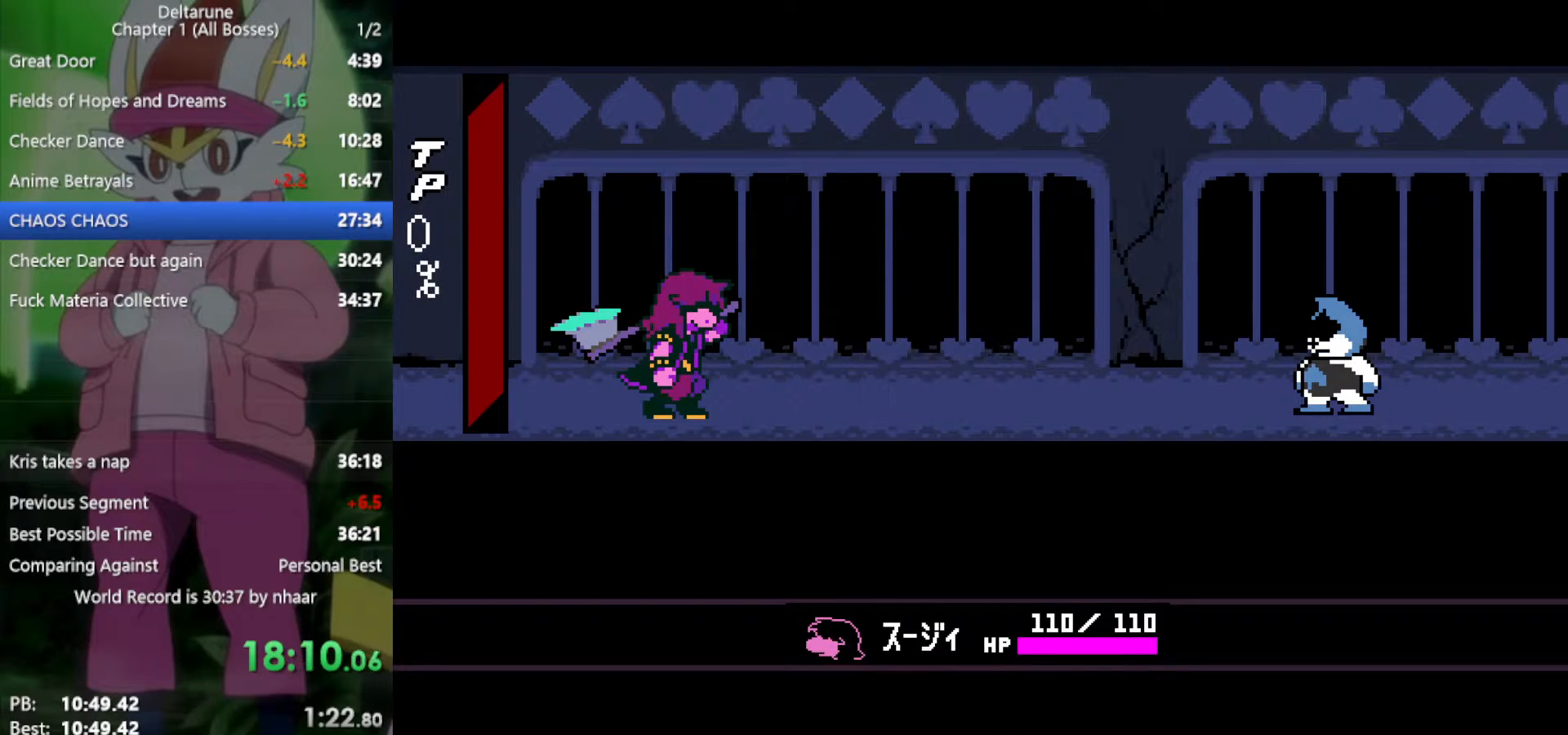
{"keys": ["x"], "events": [[33, "return", "down"], [83, "z", "down"], [117, "return", "up"], [167, "z", "up"], [217, "return", "down"], [267, "return", "up"], [267, "z", "down"], [400, "z", "up"]]}
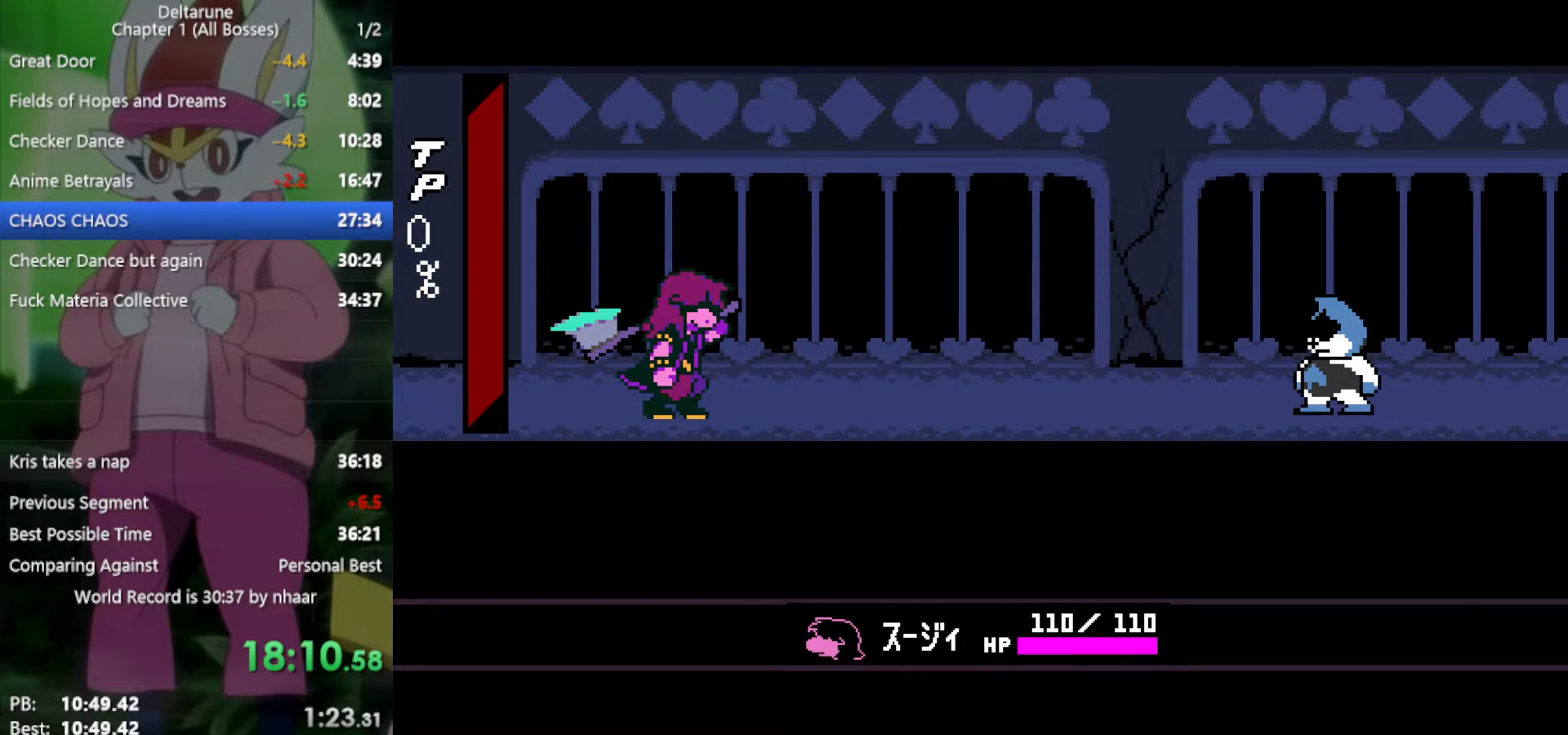
{"keys": [], "events": [[83, "x", "up"]]}
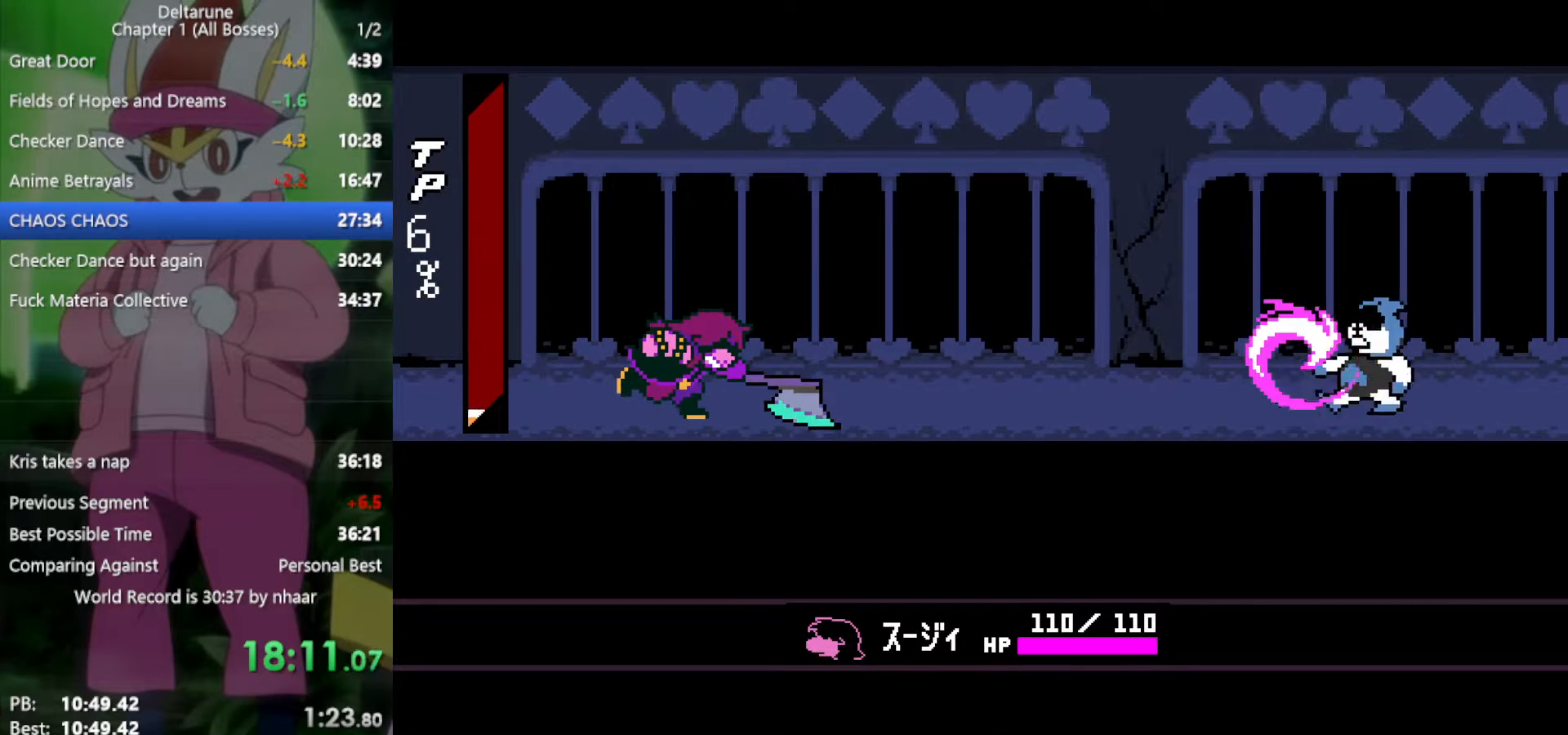
{"keys": [], "events": []}
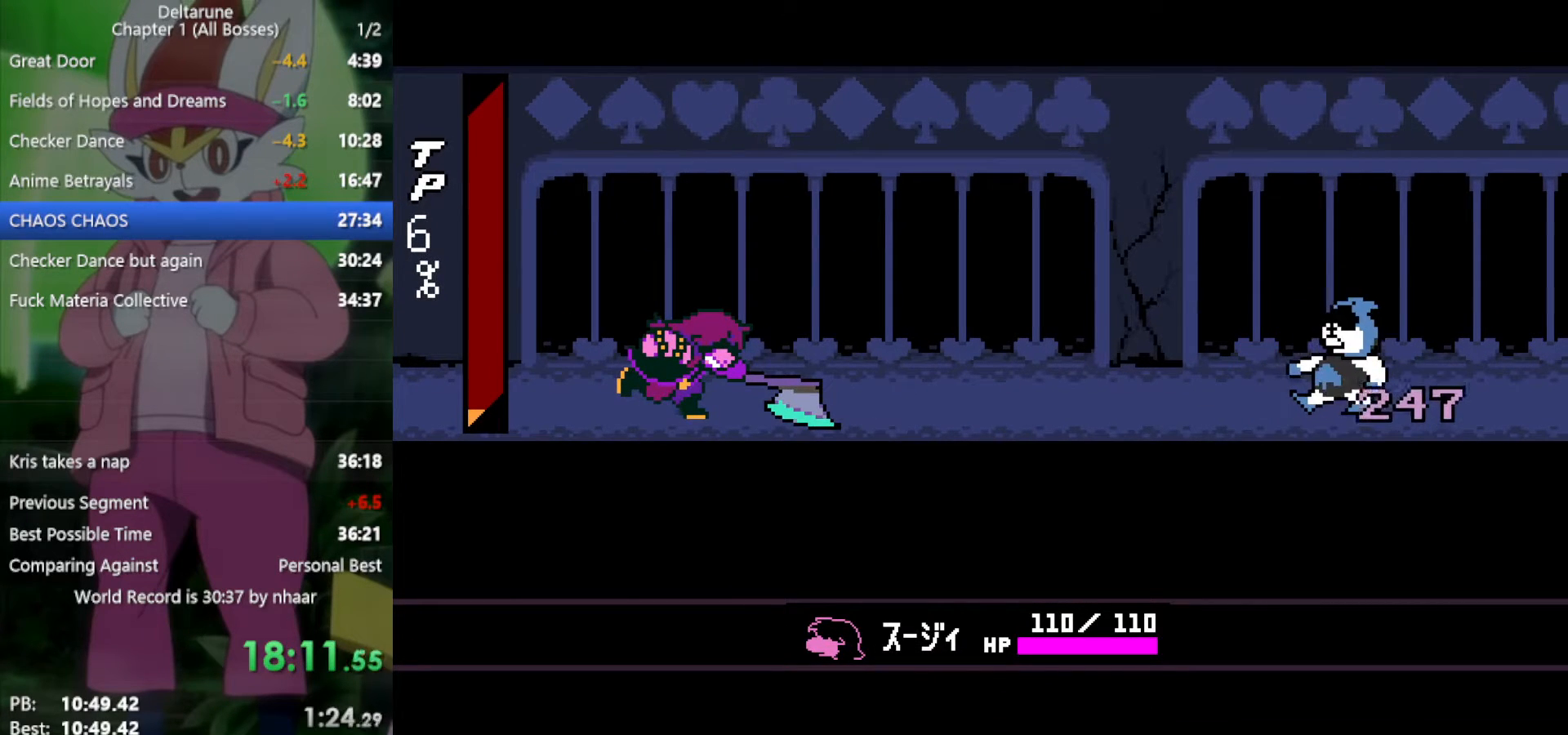
{"keys": [], "events": []}
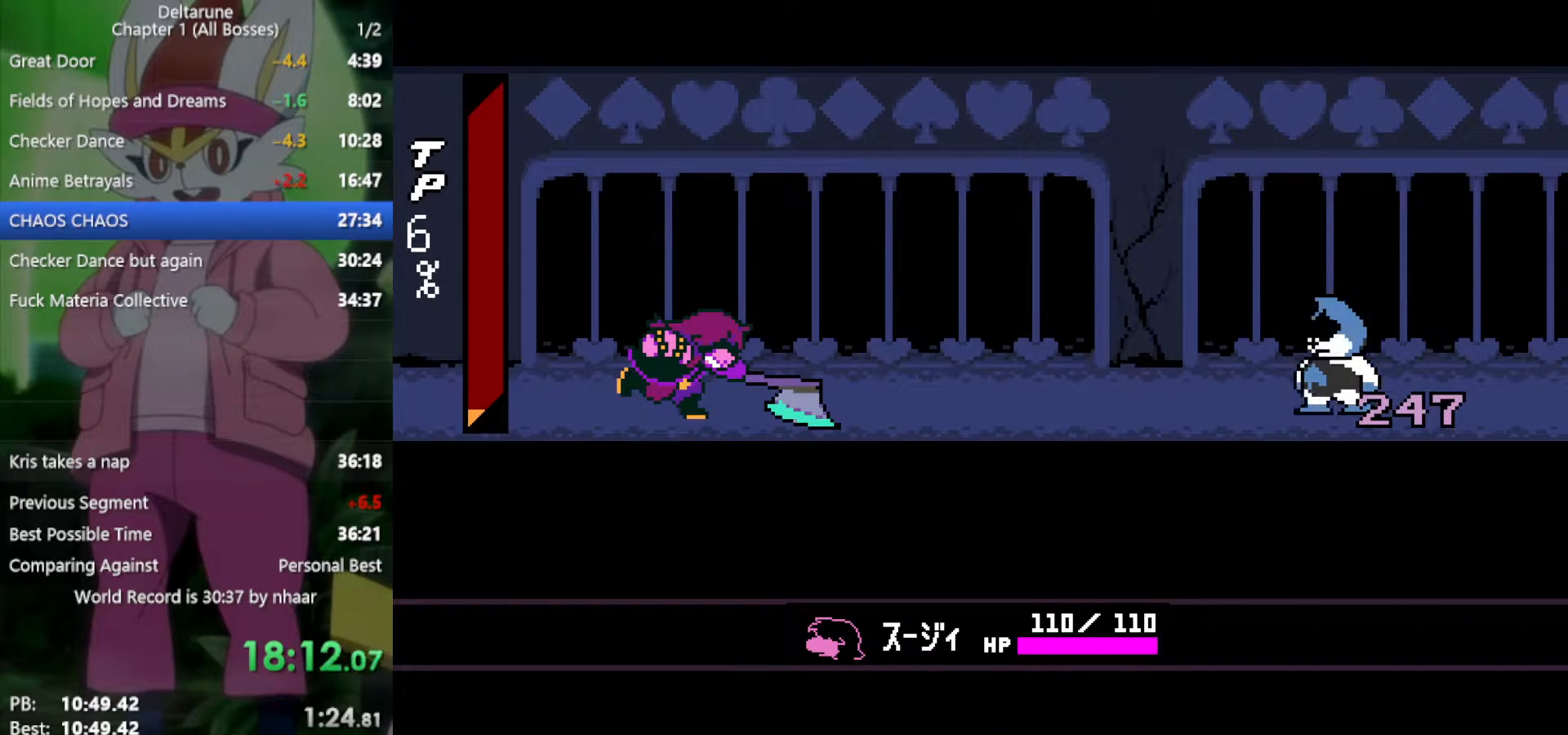
{"keys": [], "events": []}
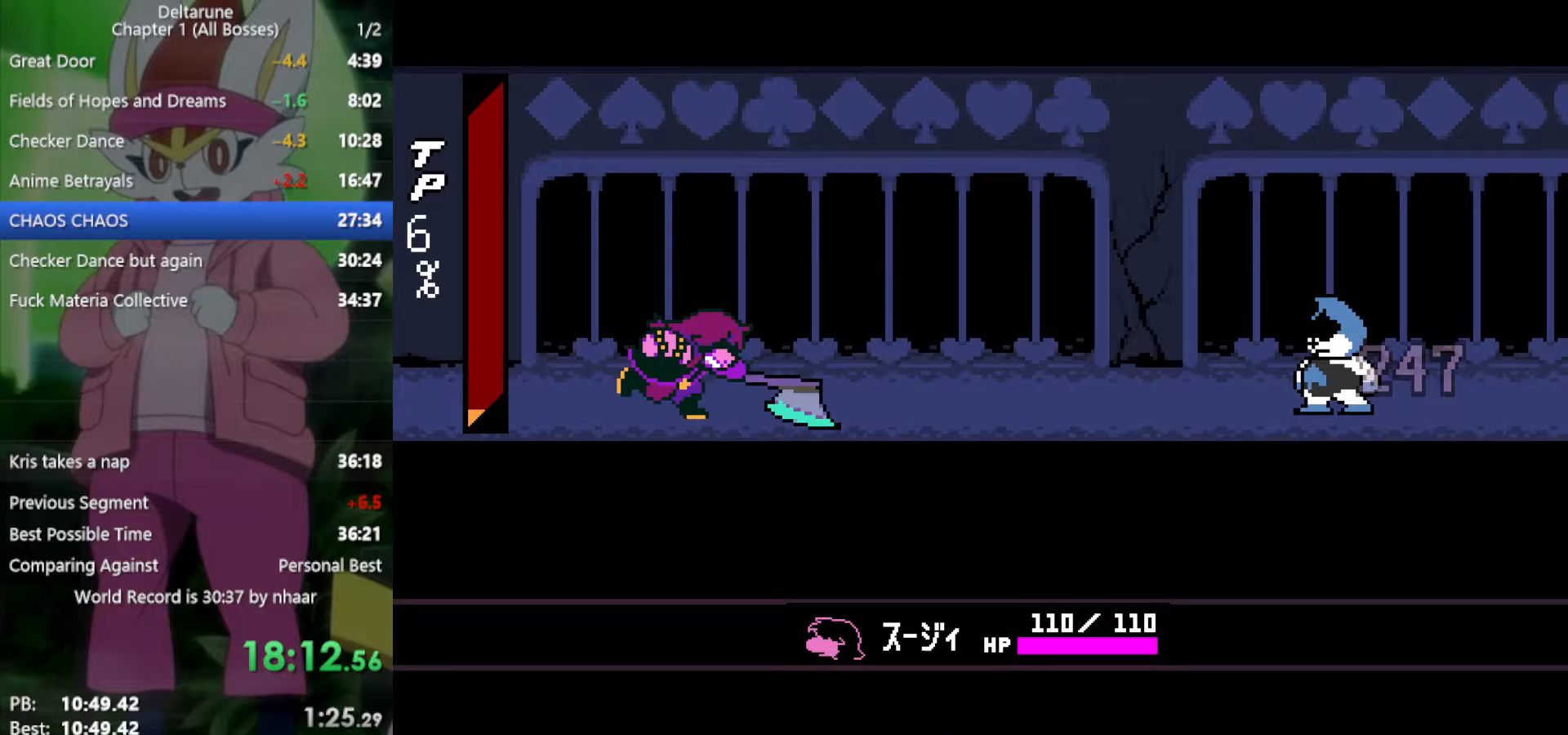
{"keys": [], "events": []}
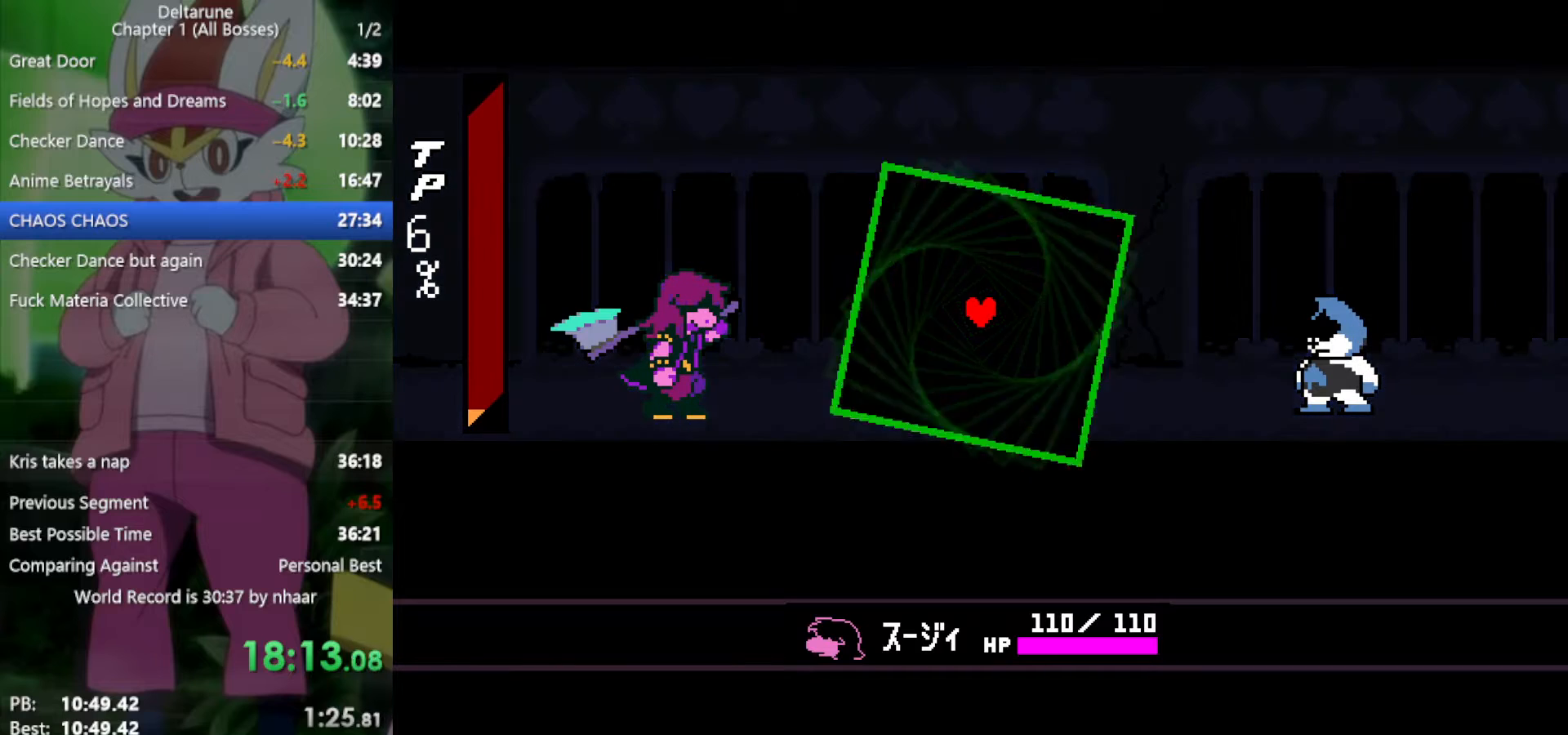
{"keys": [], "events": []}
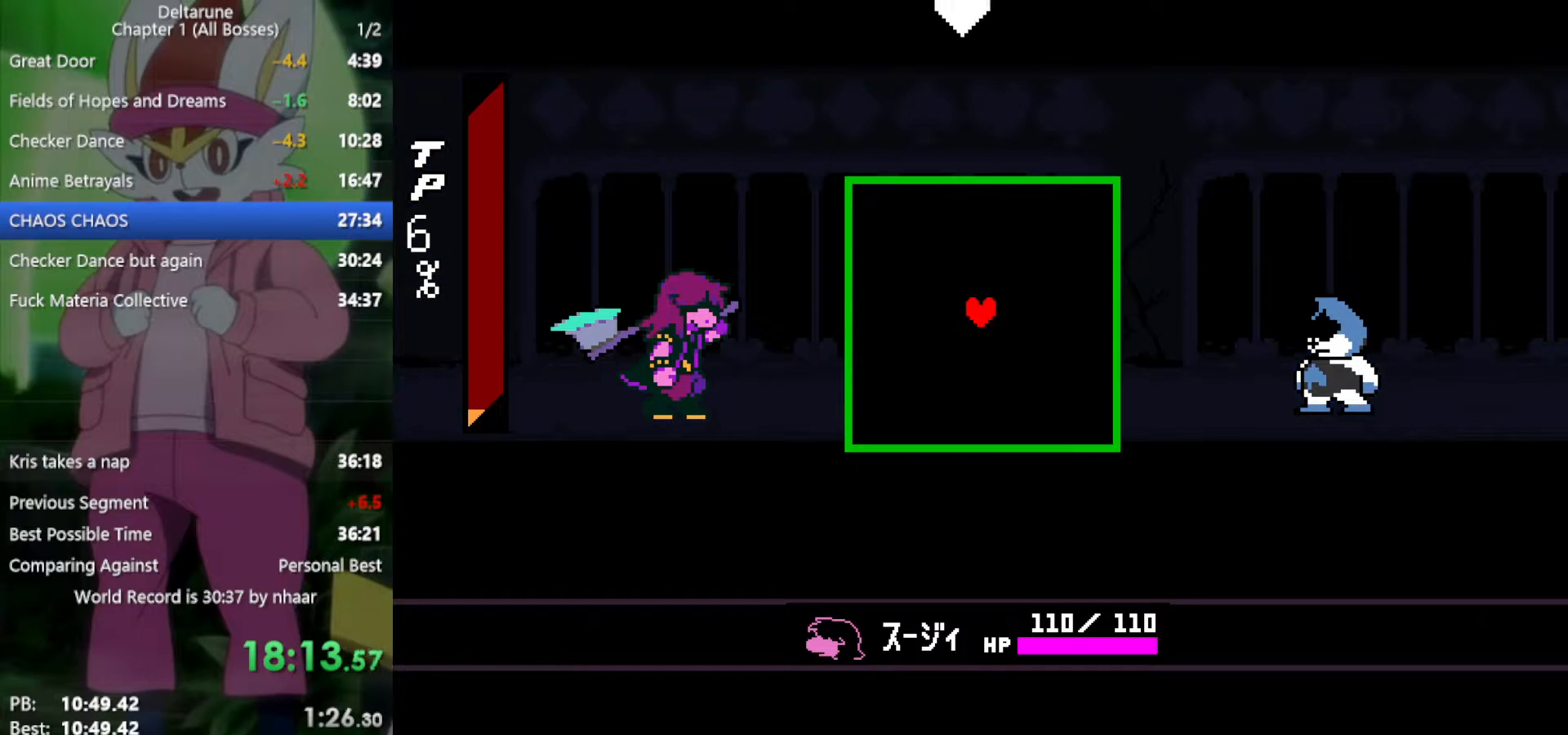
{"keys": ["right"], "events": [[367, "right", "down"]]}
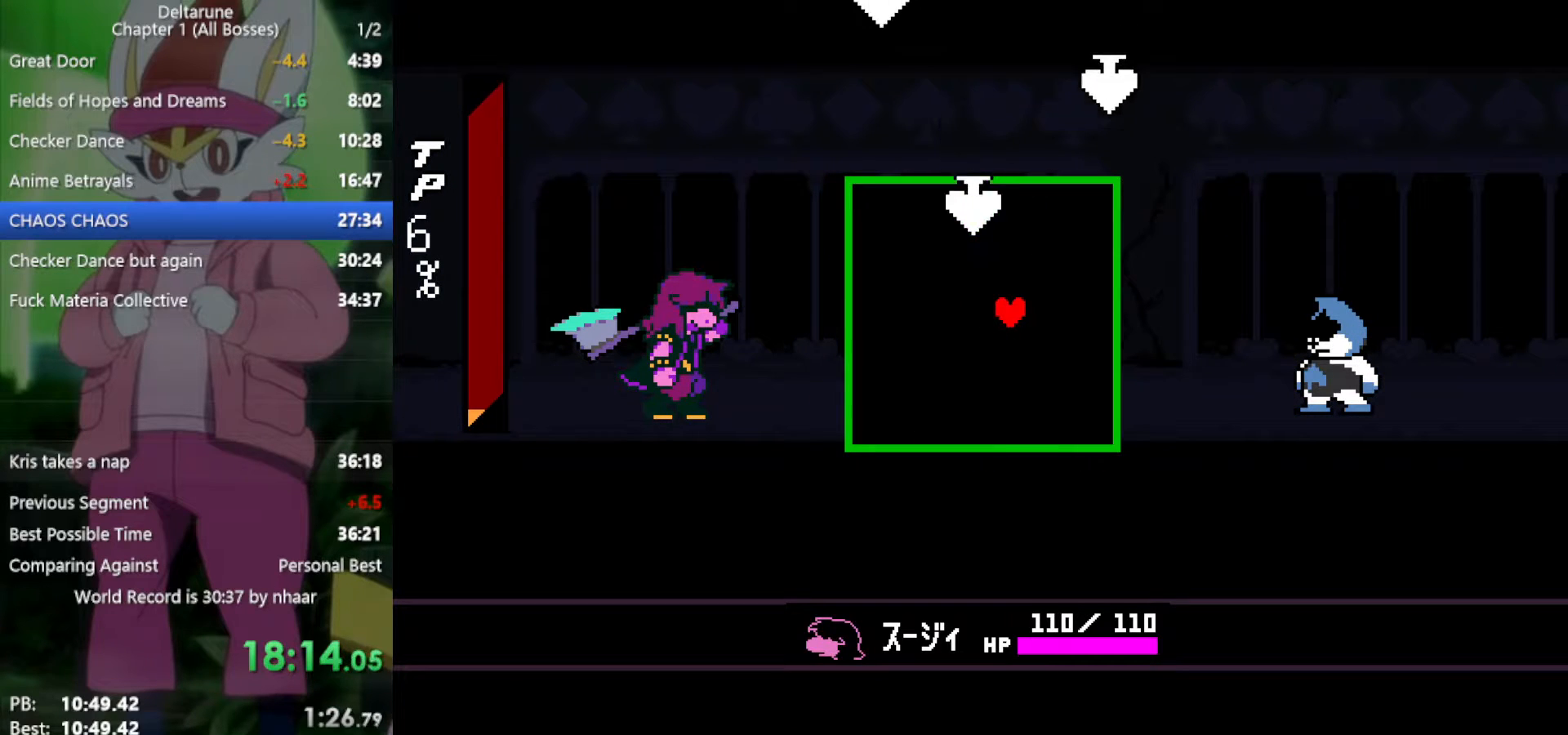
{"keys": ["right"], "events": [[17, "right", "up"], [383, "right", "down"]]}
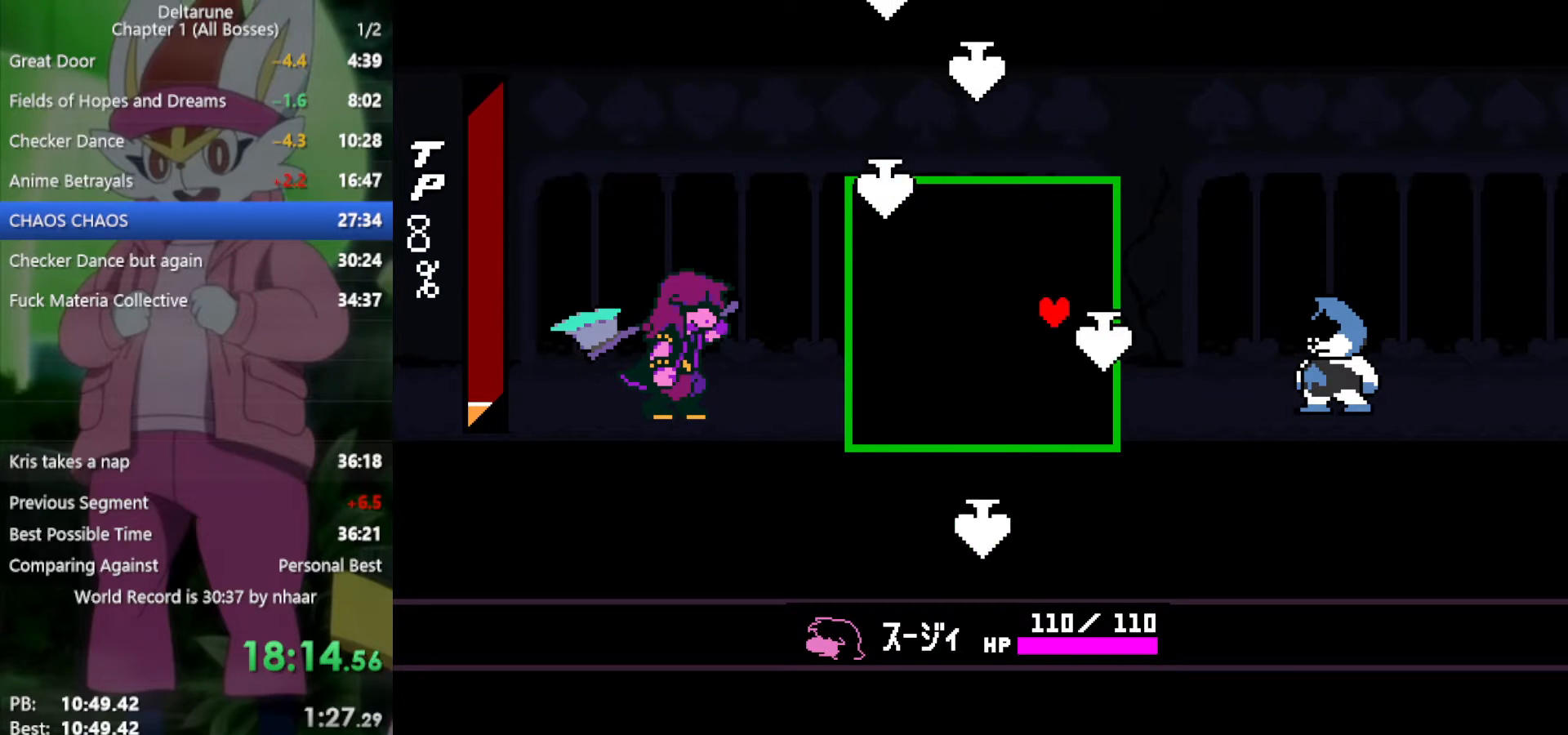
{"keys": [], "events": [[50, "right", "up"], [150, "left", "down"], [333, "left", "up"]]}
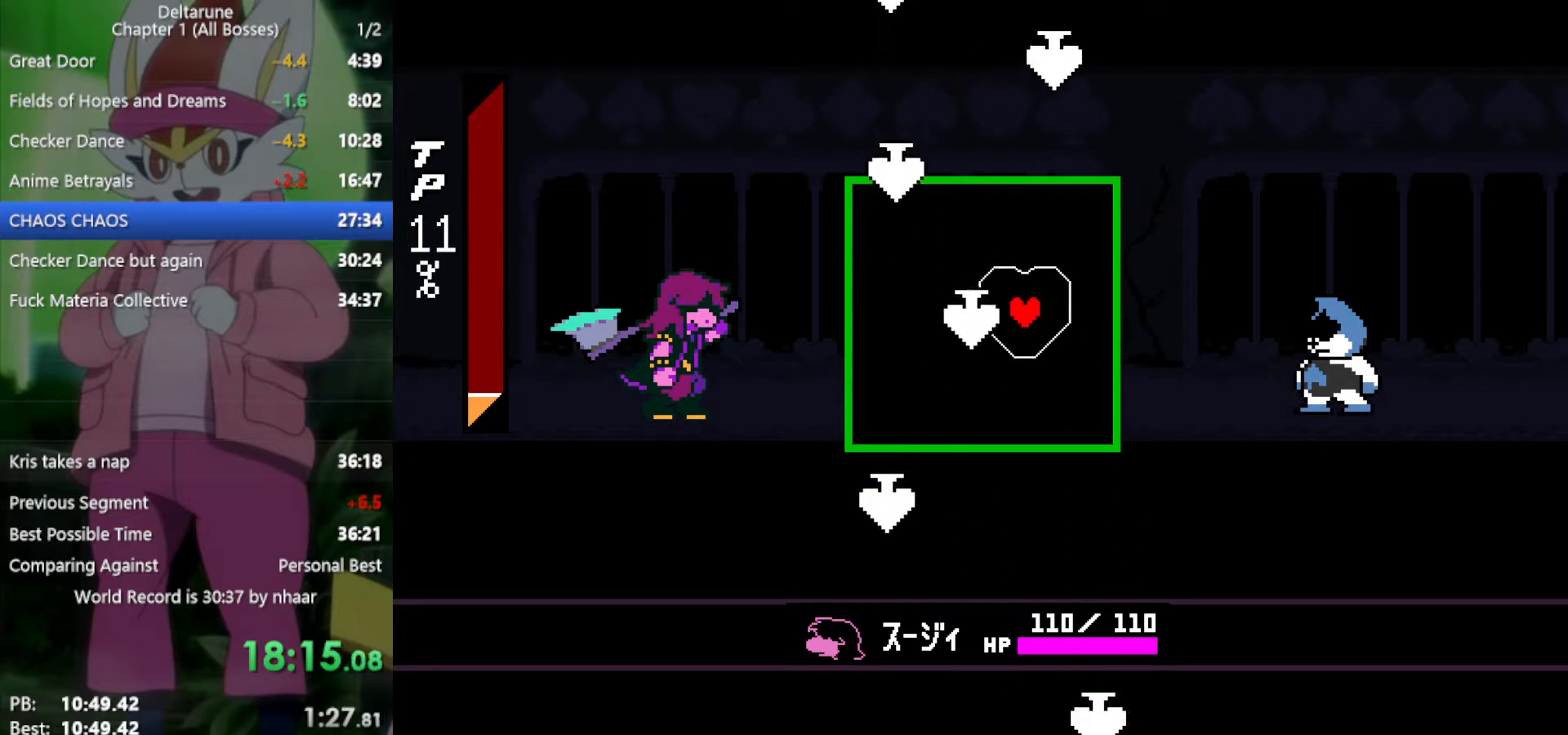
{"keys": ["right"], "events": [[67, "left", "down"], [383, "left", "up"], [433, "right", "down"]]}
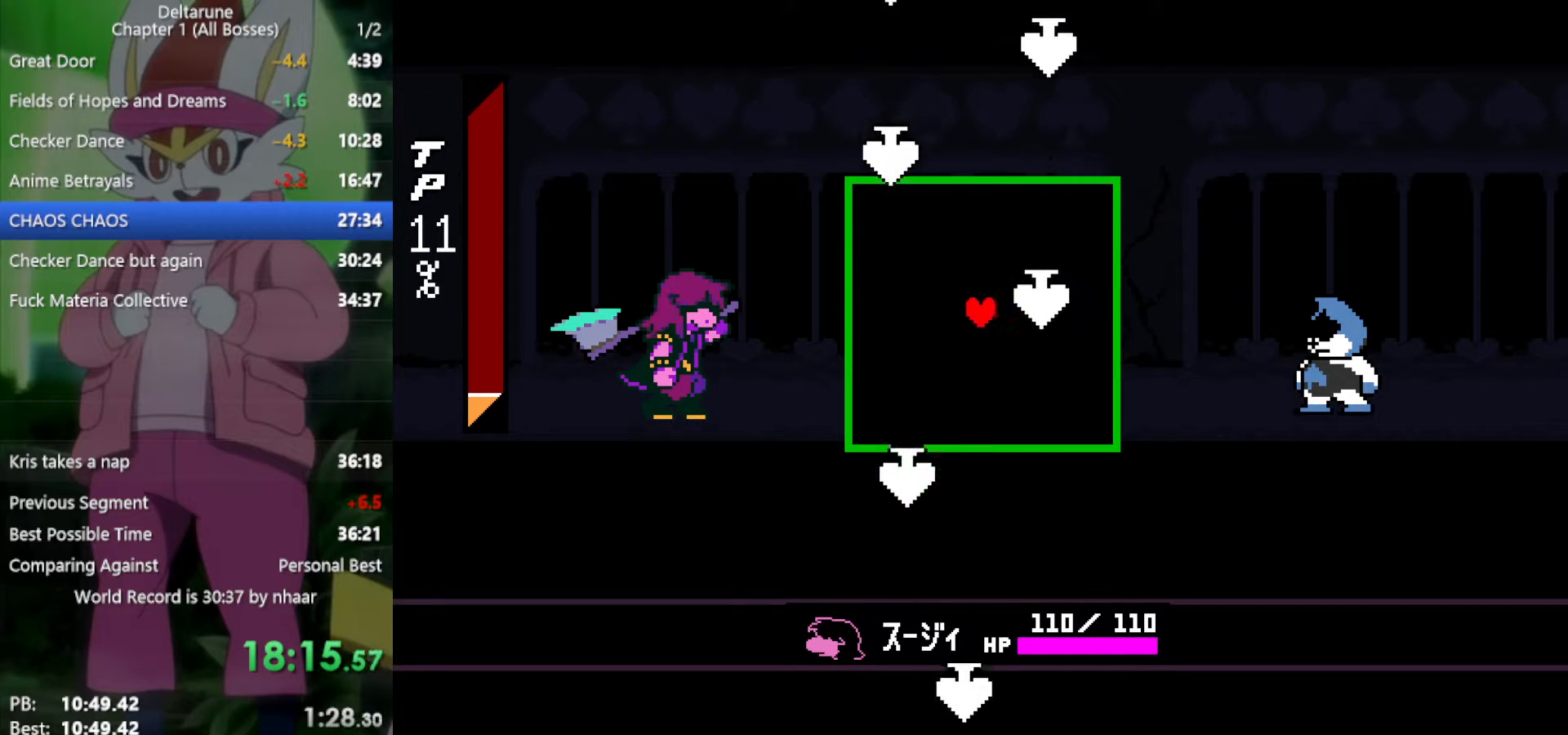
{"keys": [], "events": [[117, "right", "up"]]}
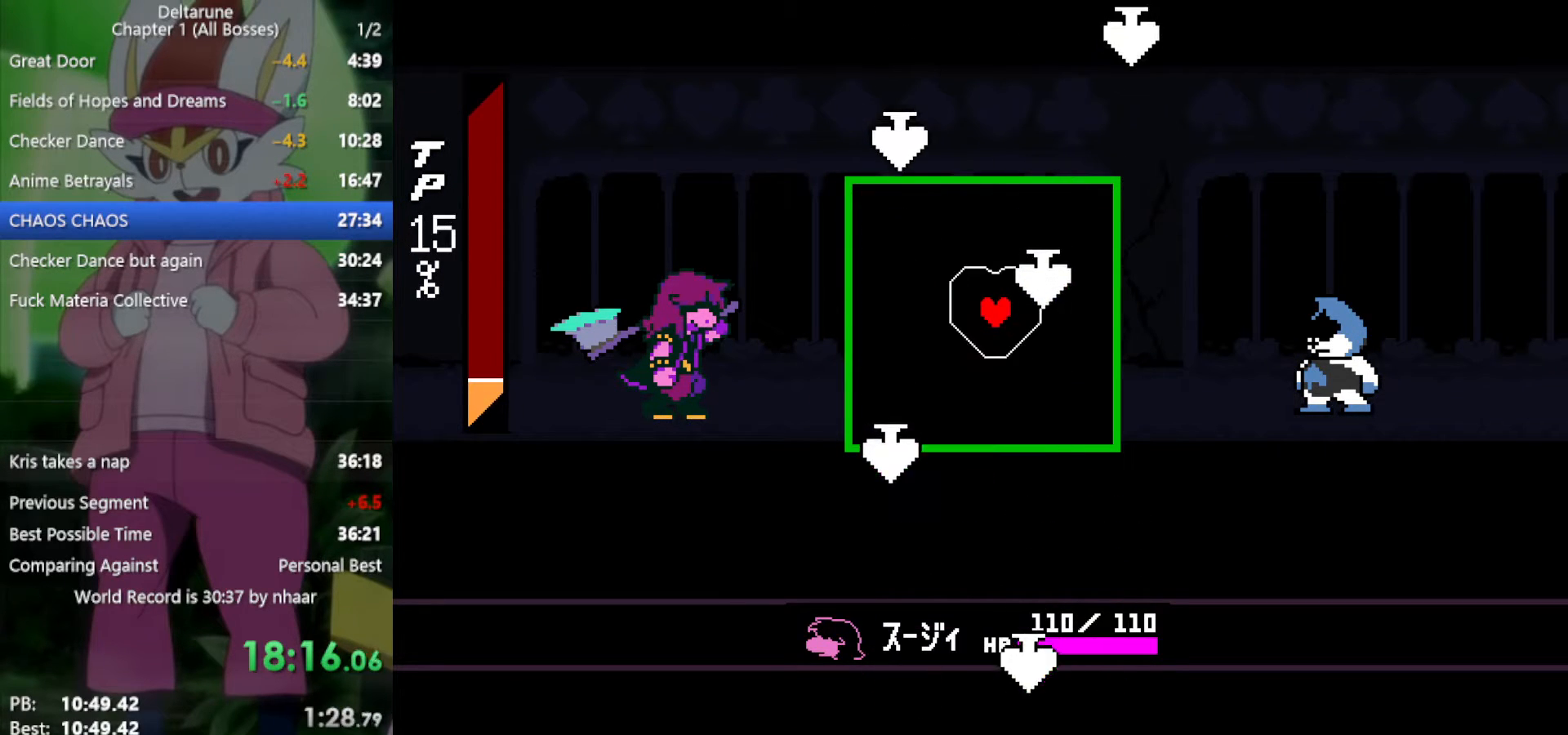
{"keys": ["right"], "events": [[67, "left", "down"], [350, "left", "up"], [433, "right", "down"]]}
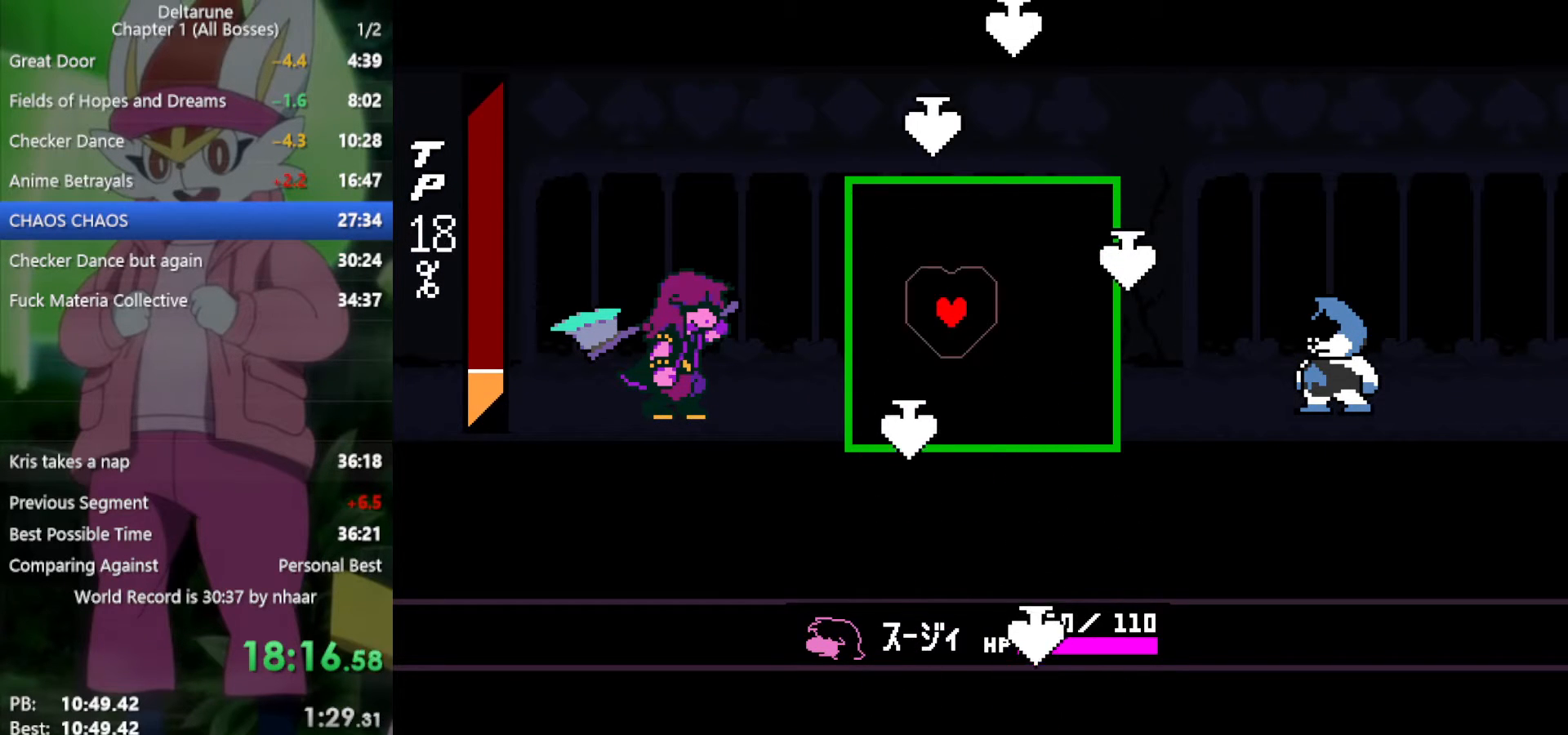
{"keys": [], "events": [[117, "right", "up"]]}
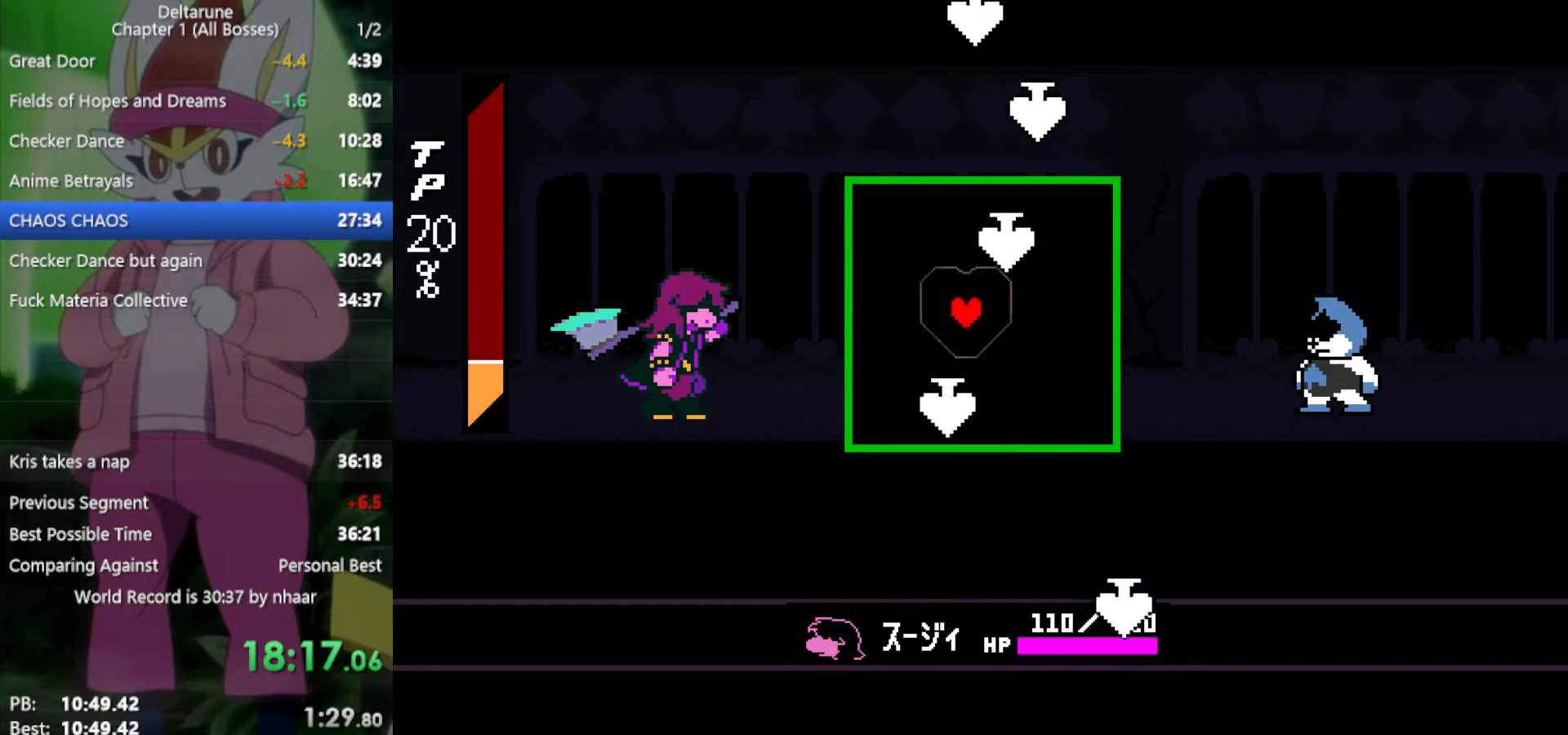
{"keys": [], "events": [[33, "left", "down"], [133, "left", "up"], [267, "right", "down"], [450, "right", "up"]]}
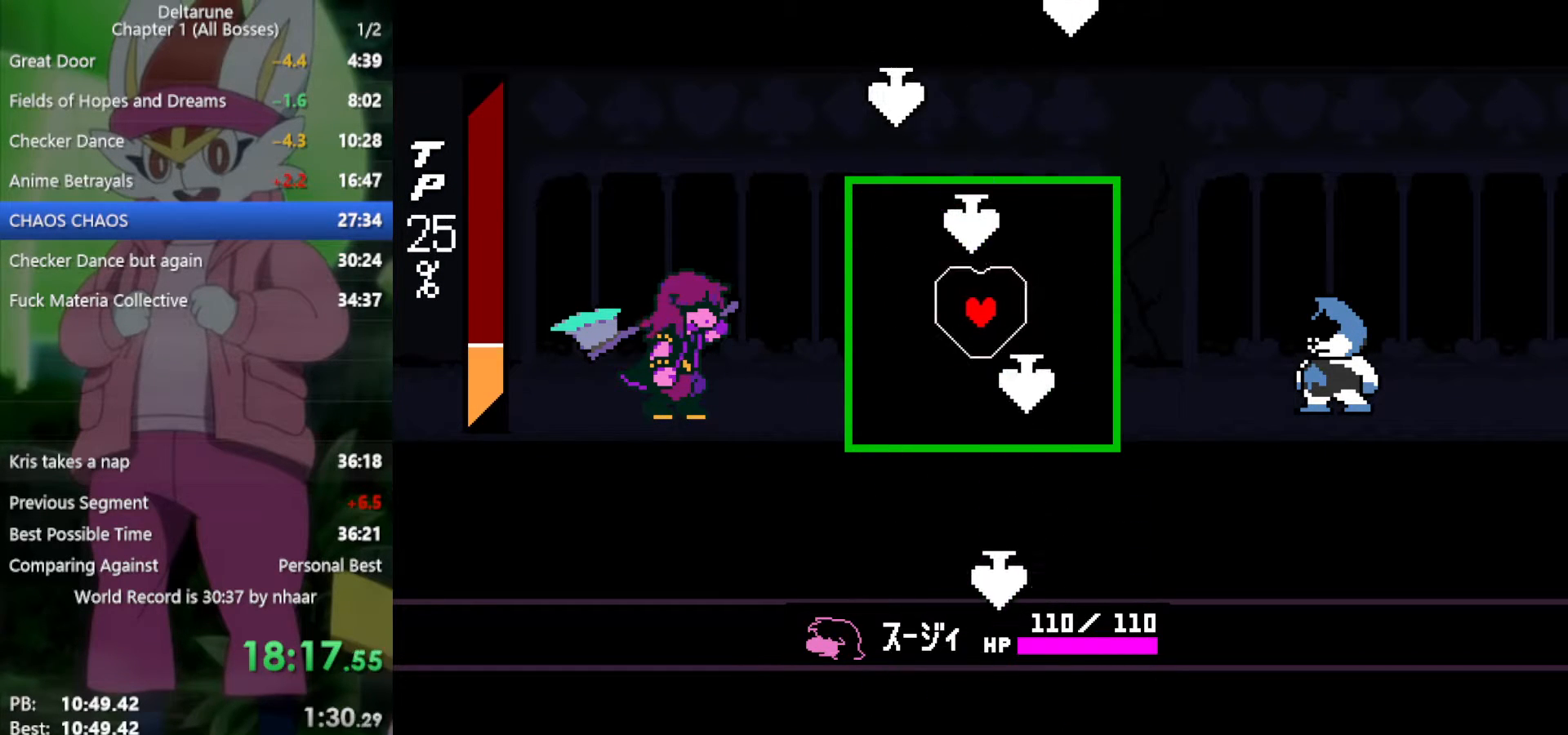
{"keys": [], "events": [[33, "left", "down"], [317, "left", "up"]]}
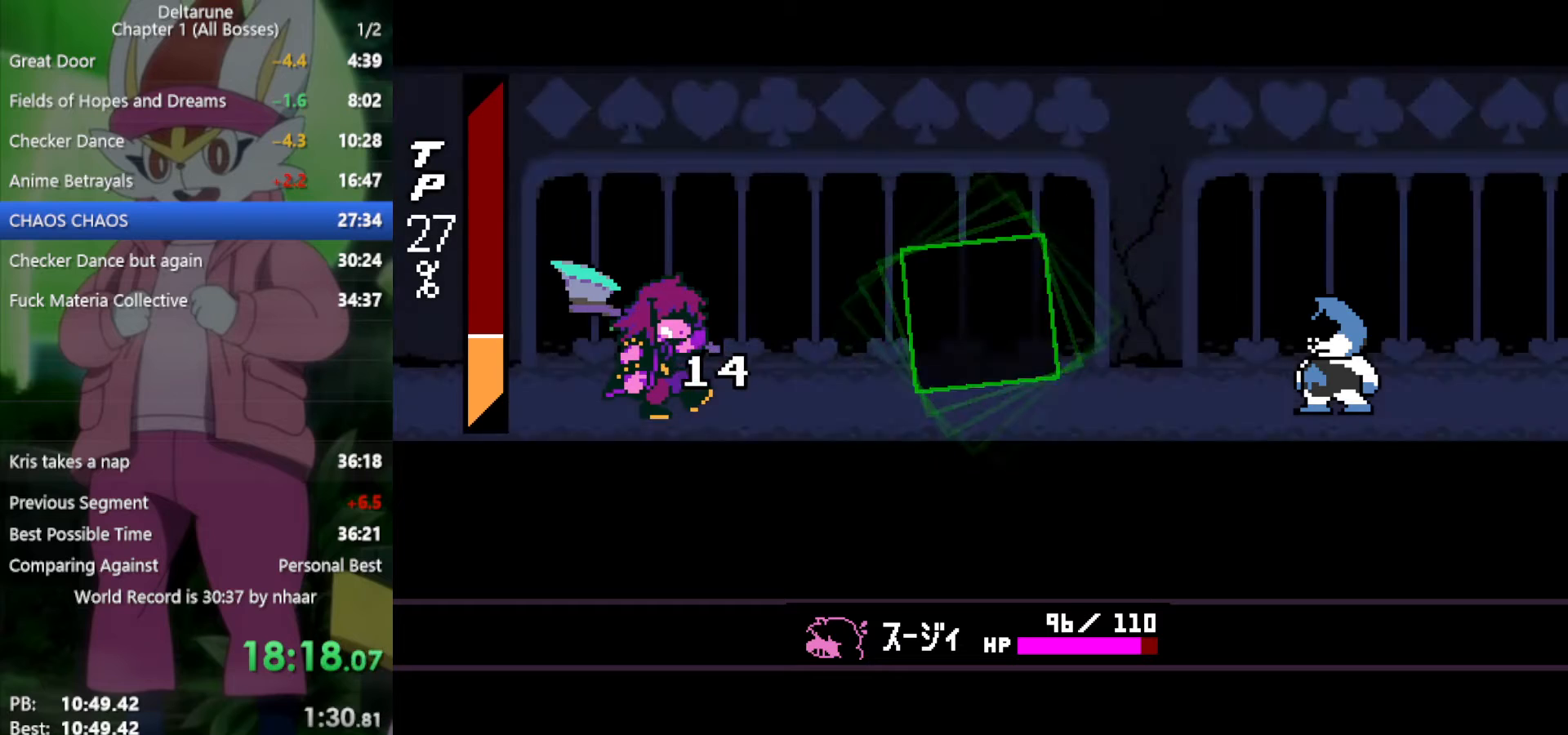
{"keys": ["return", "x", "z"], "events": [[367, "x", "down"], [500, "return", "down"], [500, "z", "down"]]}
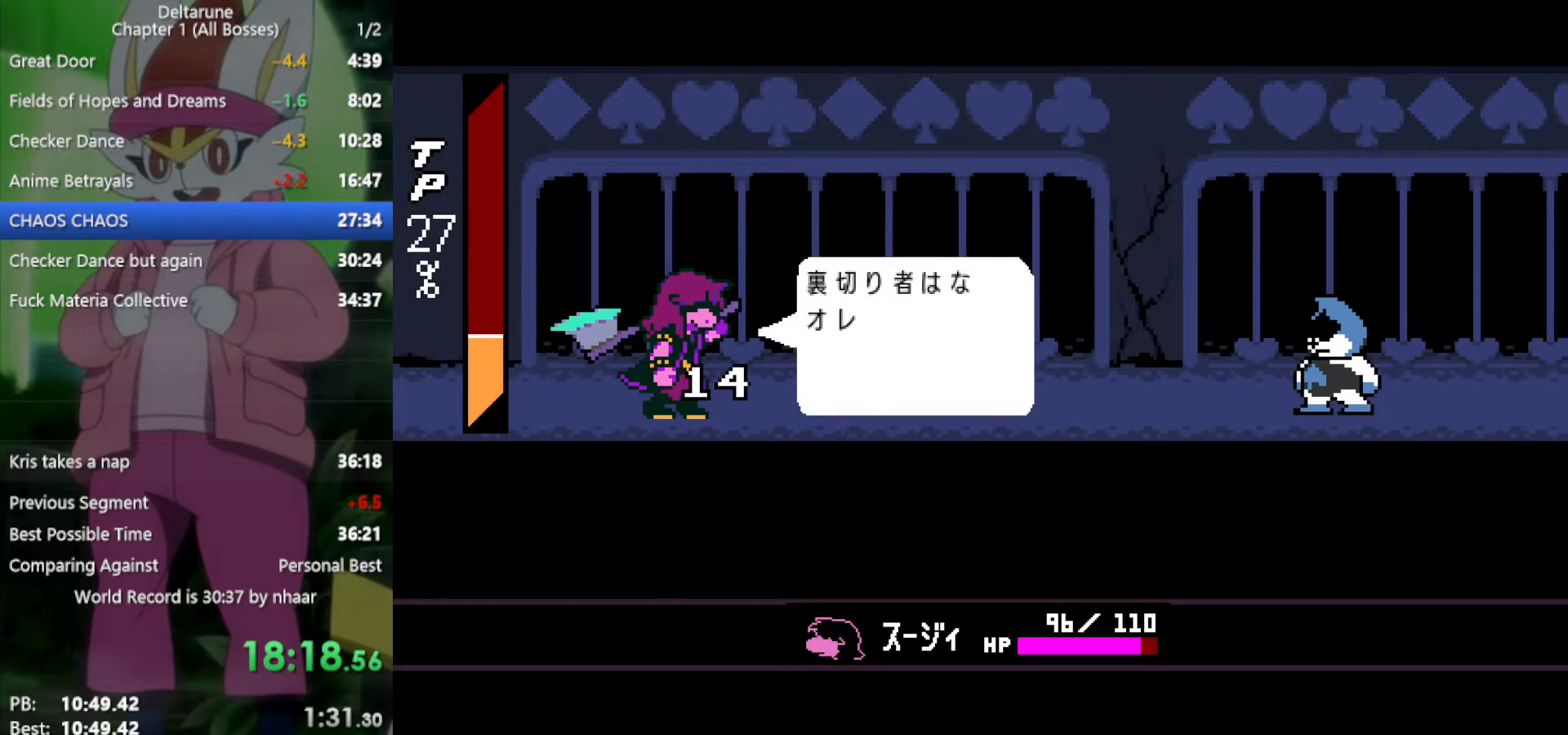
{"keys": ["return", "x", "z"], "events": [[50, "return", "up"], [100, "return", "down"], [100, "z", "up"], [183, "return", "up"], [183, "z", "down"], [233, "return", "down"], [233, "z", "up"], [317, "z", "down"], [367, "return", "up"], [417, "z", "up"], [467, "return", "down"], [467, "z", "down"]]}
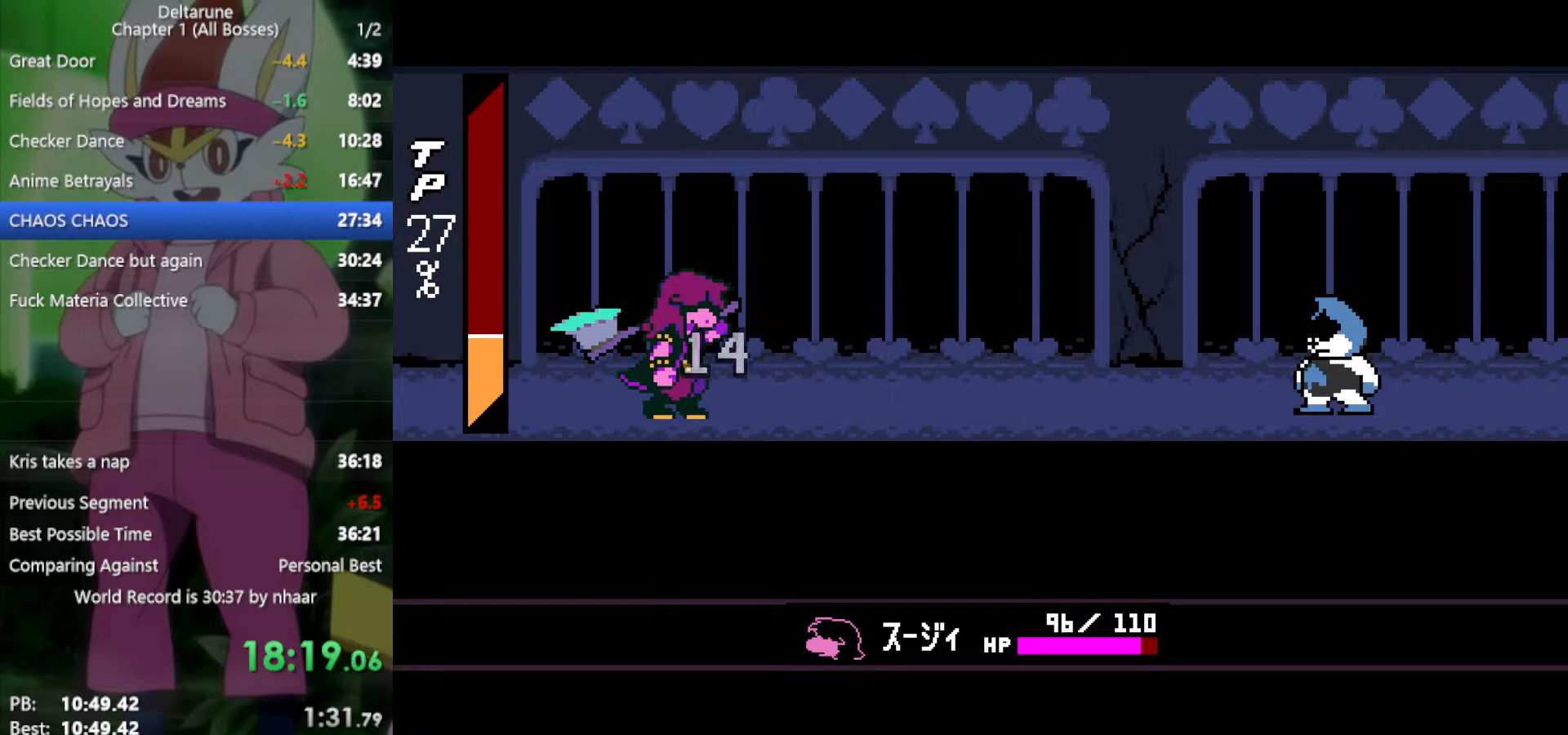
{"keys": [], "events": [[17, "return", "up"], [50, "return", "down"], [50, "z", "up"], [150, "z", "down"], [200, "z", "up"], [283, "return", "up"], [283, "x", "up"]]}